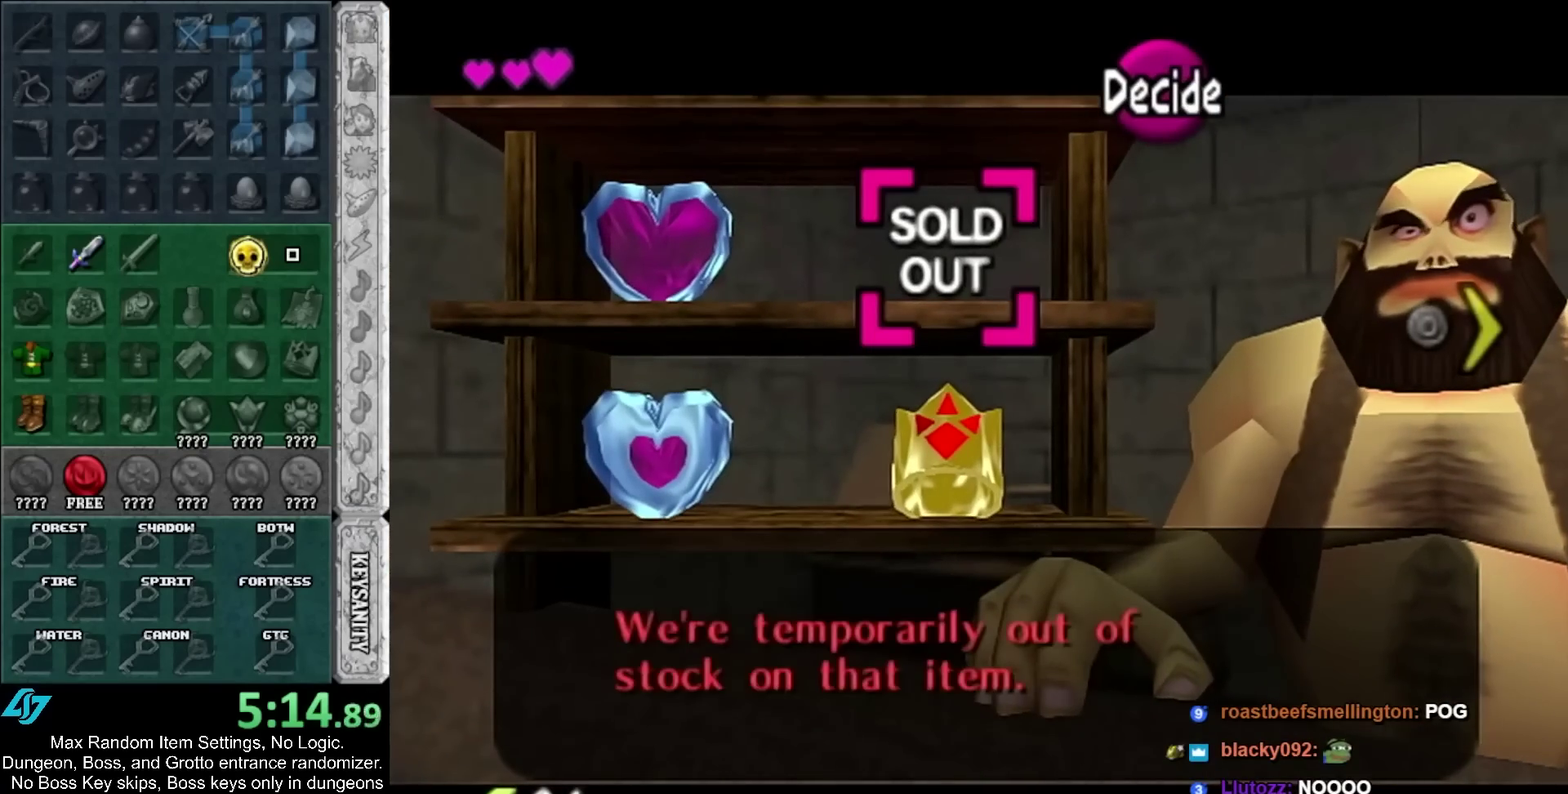
Gameplay with a controller; each line is a JSON object with the inputs held at the frame after it. "events" lists button and stick changes between this image and that frame as [ms after this image, input, new state], when the widget could be followed in between. Not read: HOME.
{"buttons": [], "left_stick": "center", "right_stick": "center", "events": [[133, "L3", "down"], [133, "left_stick", "down"], [317, "L3", "up"], [317, "left_stick", "center"]]}
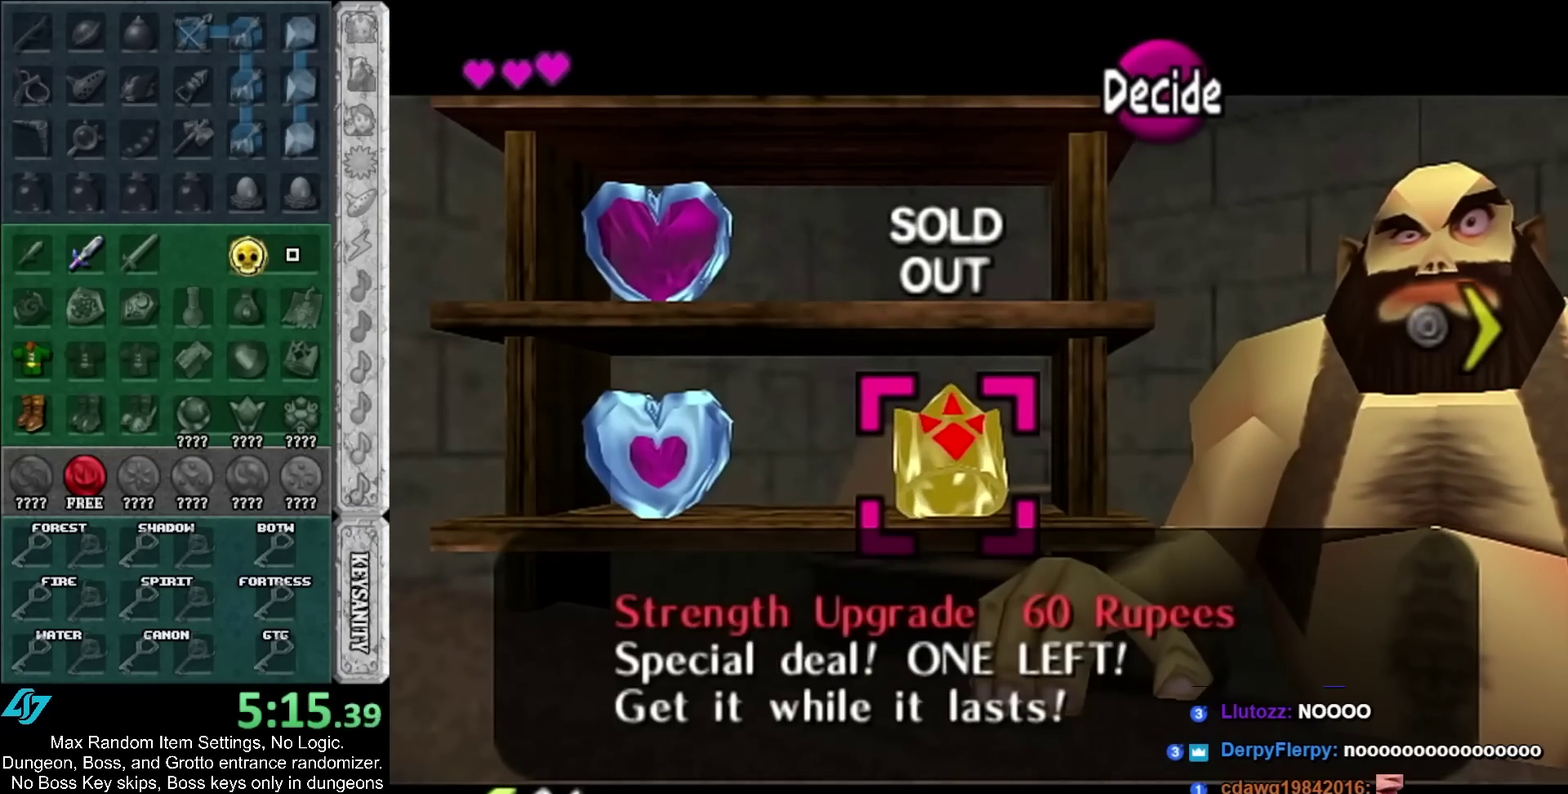
{"buttons": [], "left_stick": "down", "right_stick": "center"}
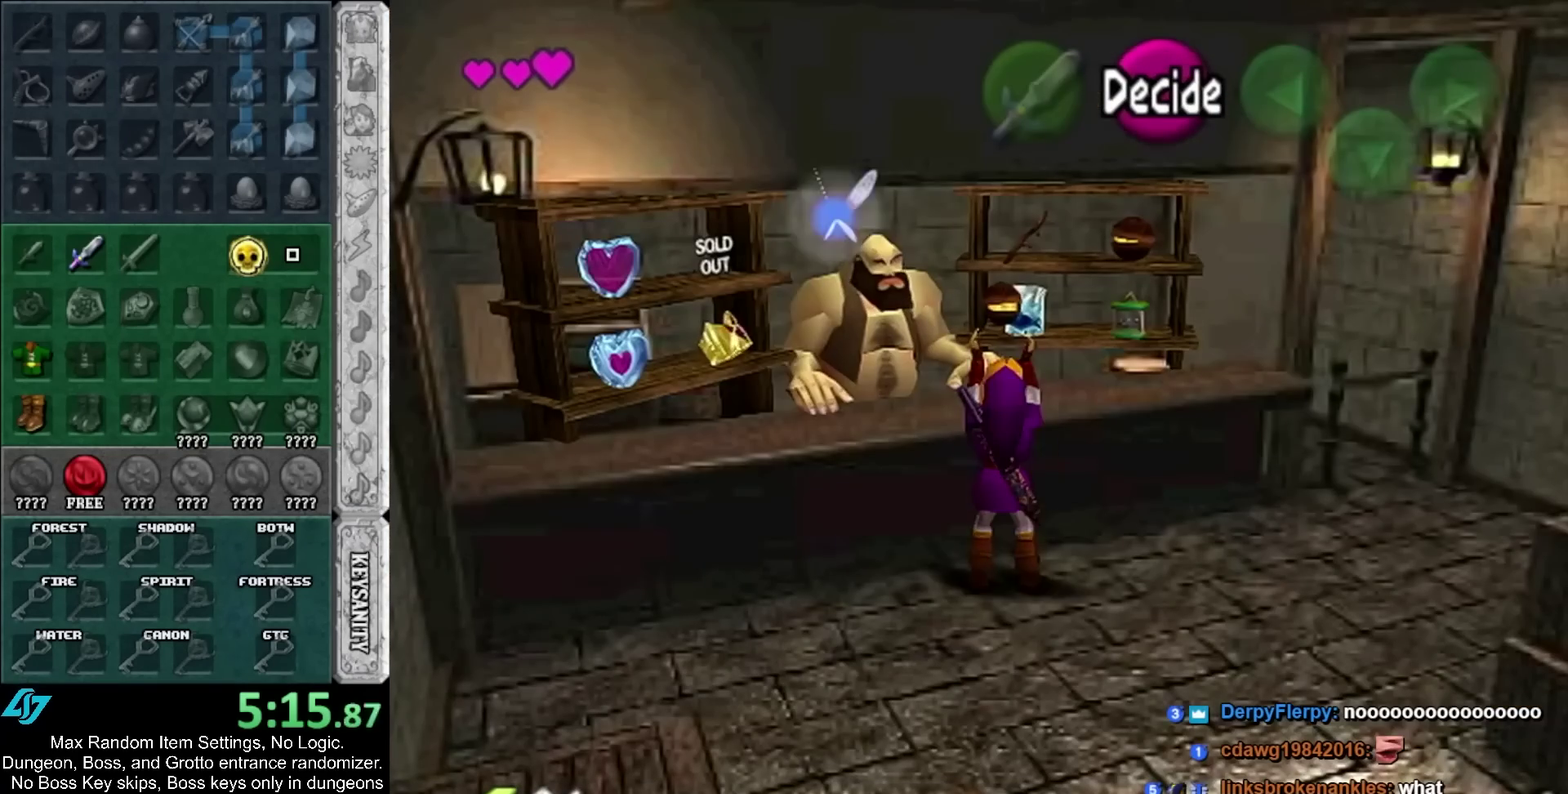
{"buttons": [], "left_stick": "down-right", "right_stick": "center"}
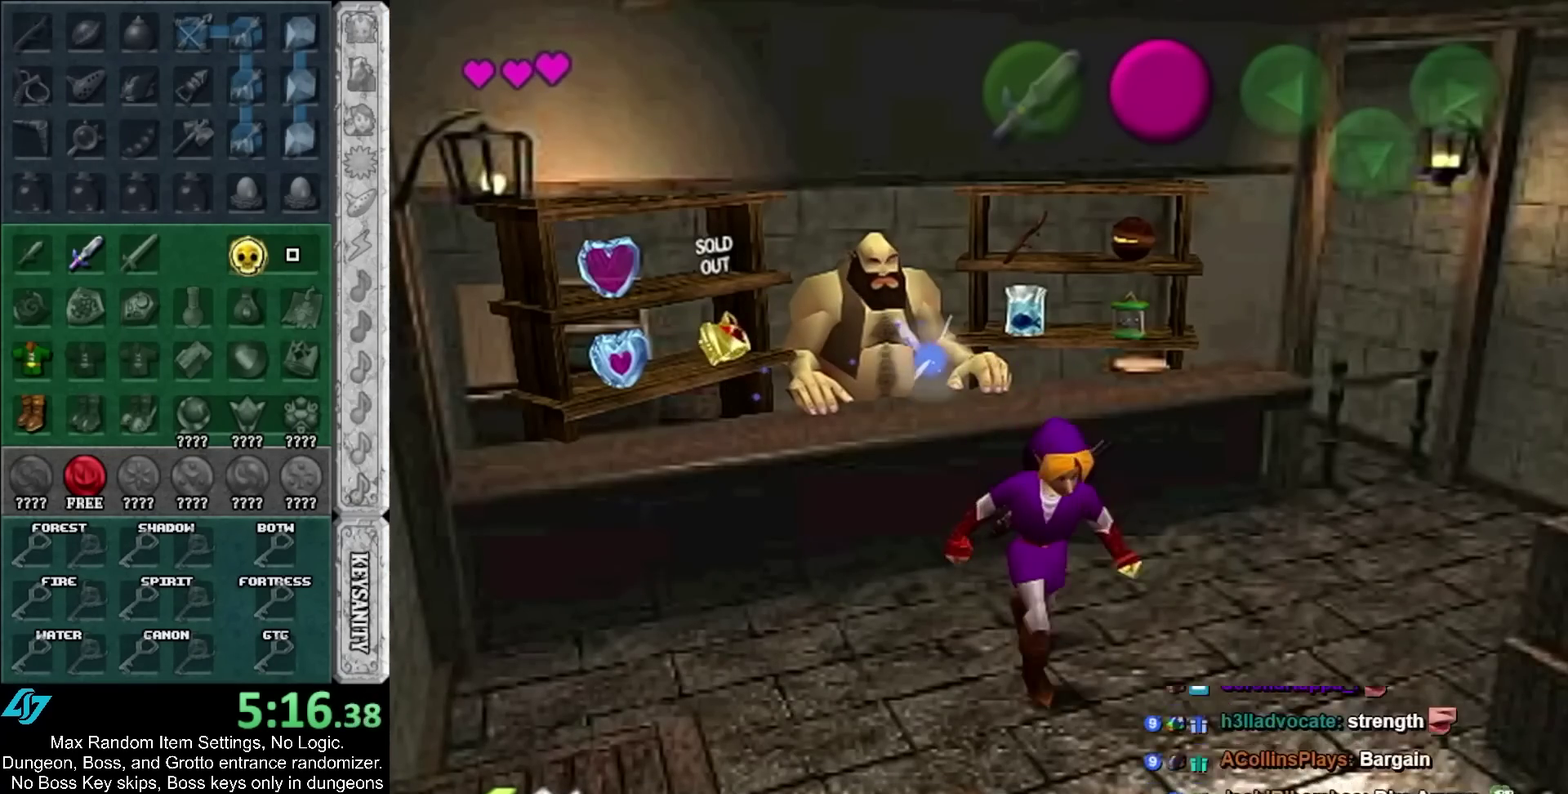
{"buttons": [], "left_stick": "down-right", "right_stick": "center"}
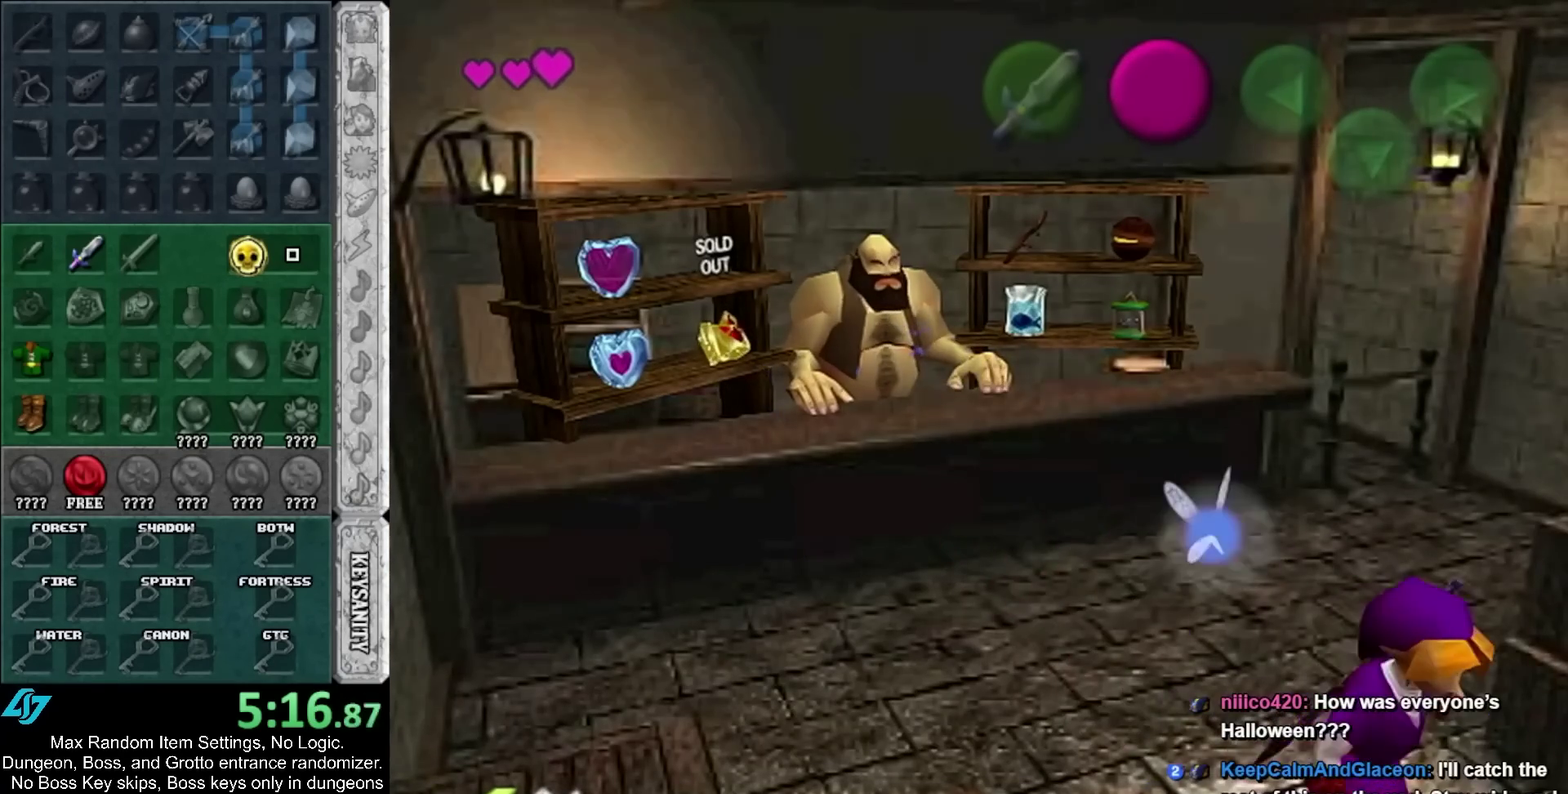
{"buttons": [], "left_stick": "center", "right_stick": "center"}
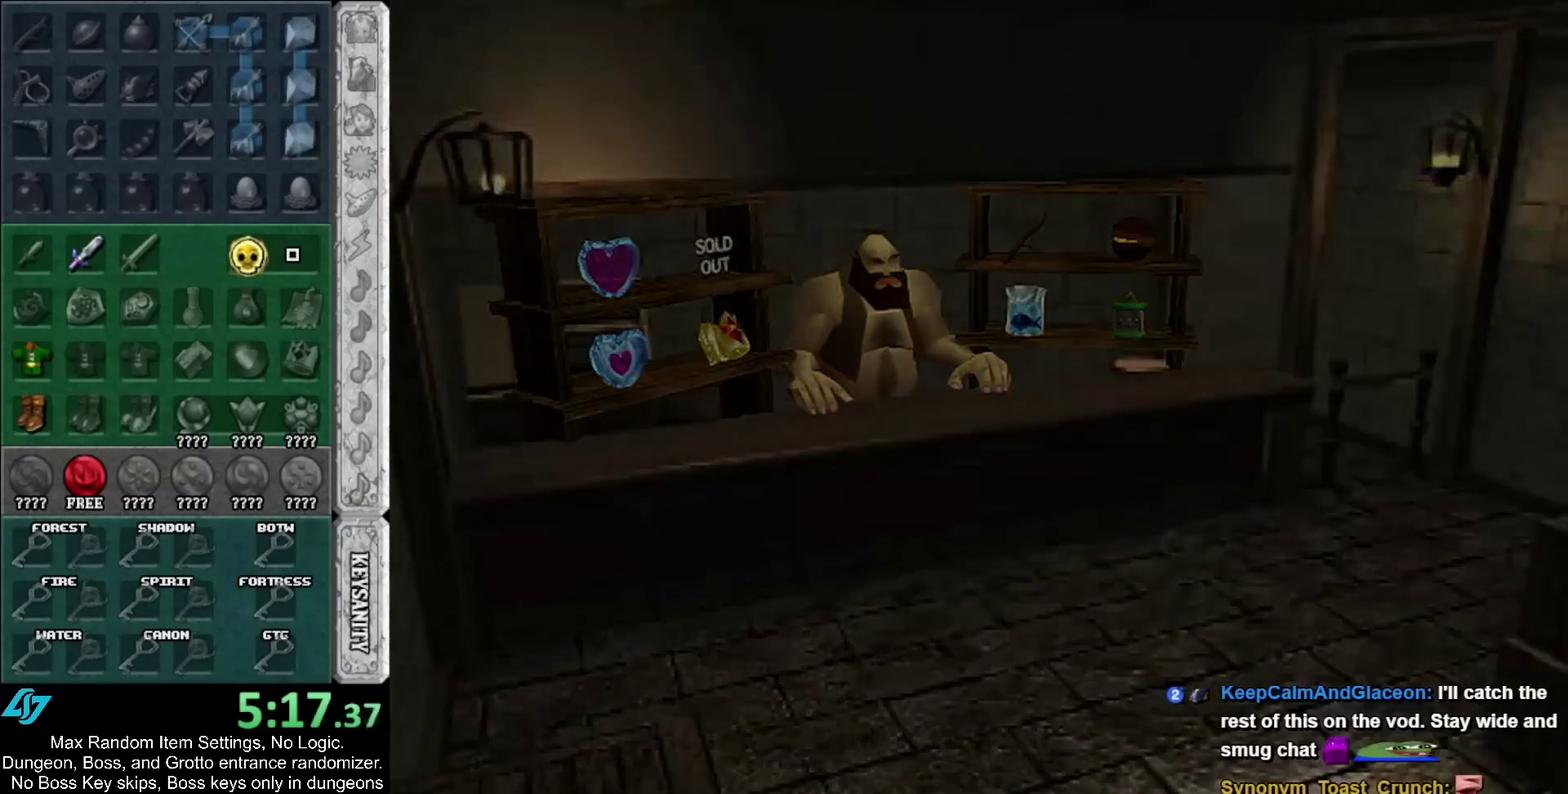
{"buttons": [], "left_stick": "center", "right_stick": "center", "events": []}
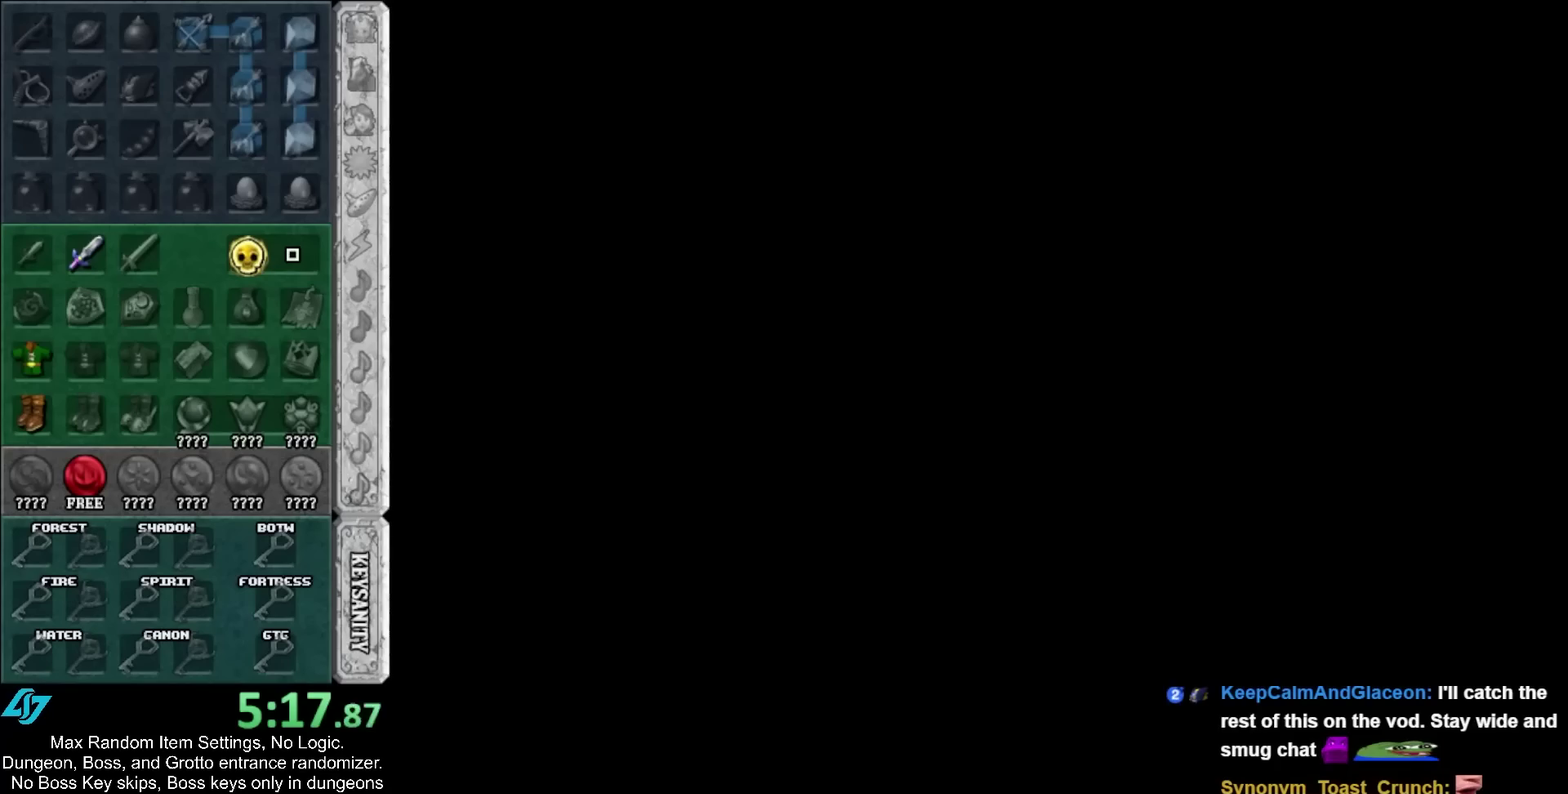
{"buttons": [], "left_stick": "up", "right_stick": "center"}
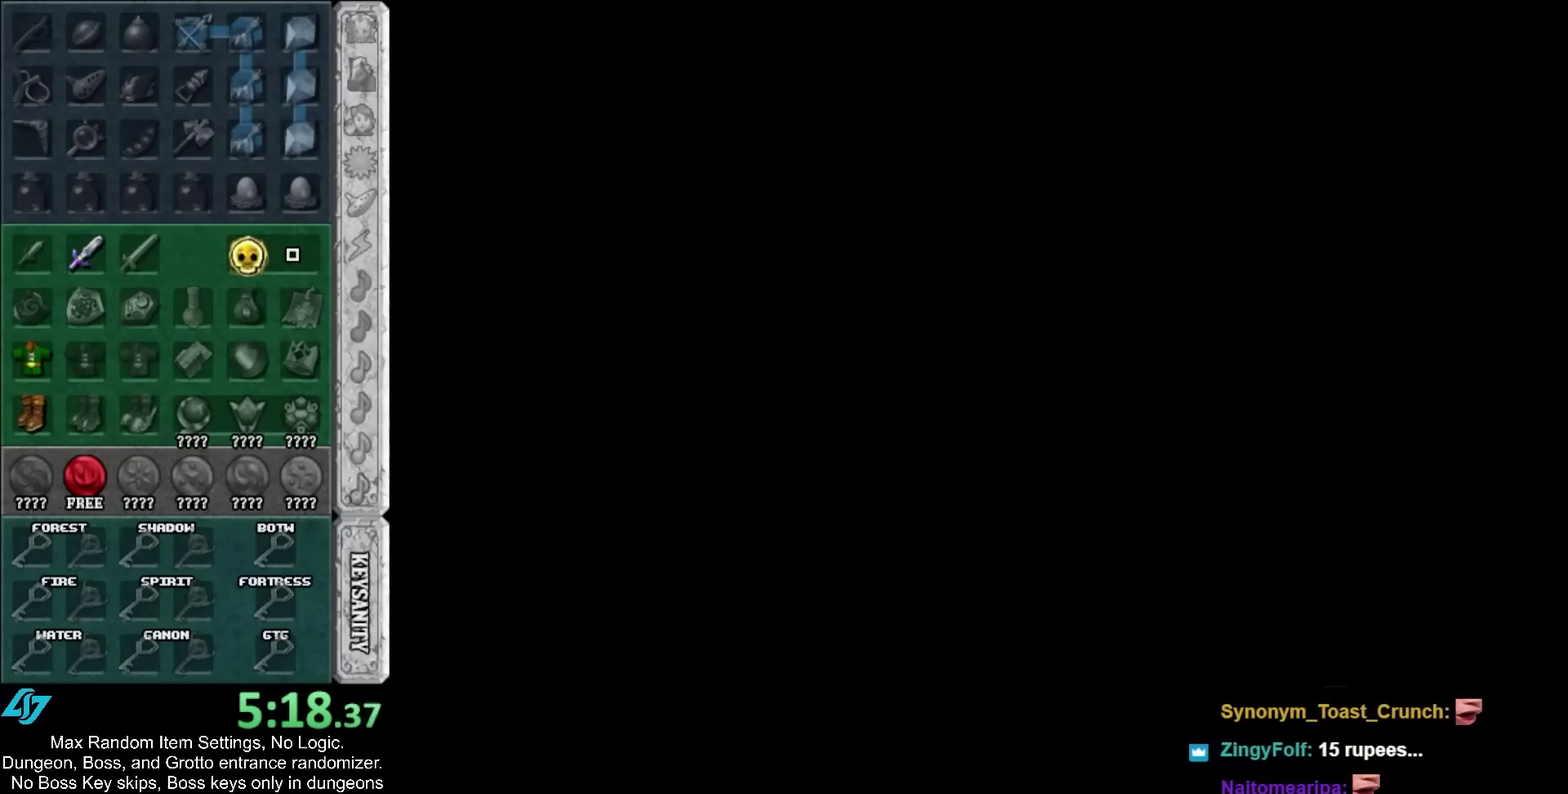
{"buttons": [], "left_stick": "up", "right_stick": "center"}
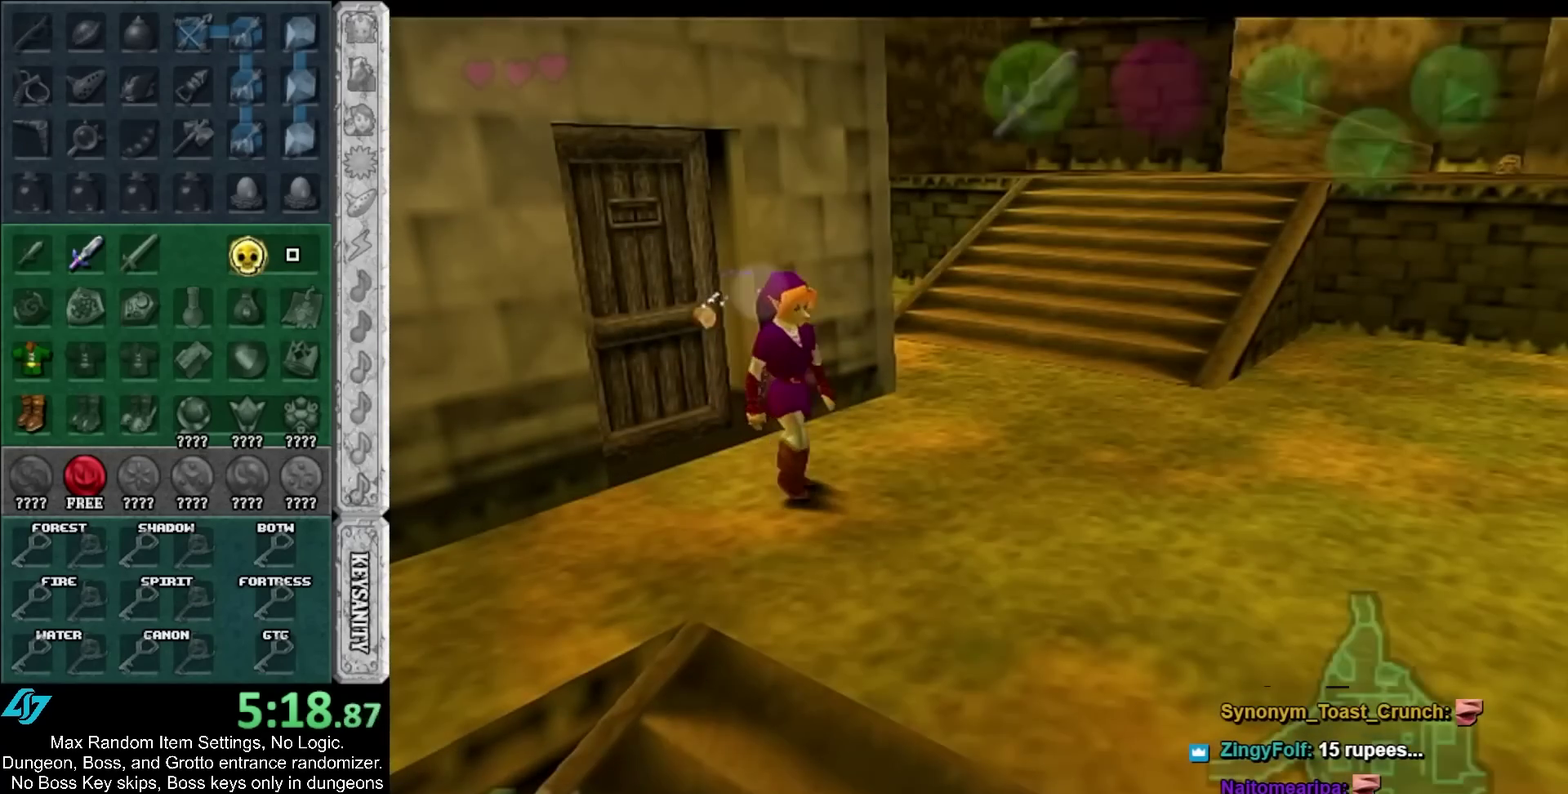
{"buttons": [], "left_stick": "up-right", "right_stick": "center"}
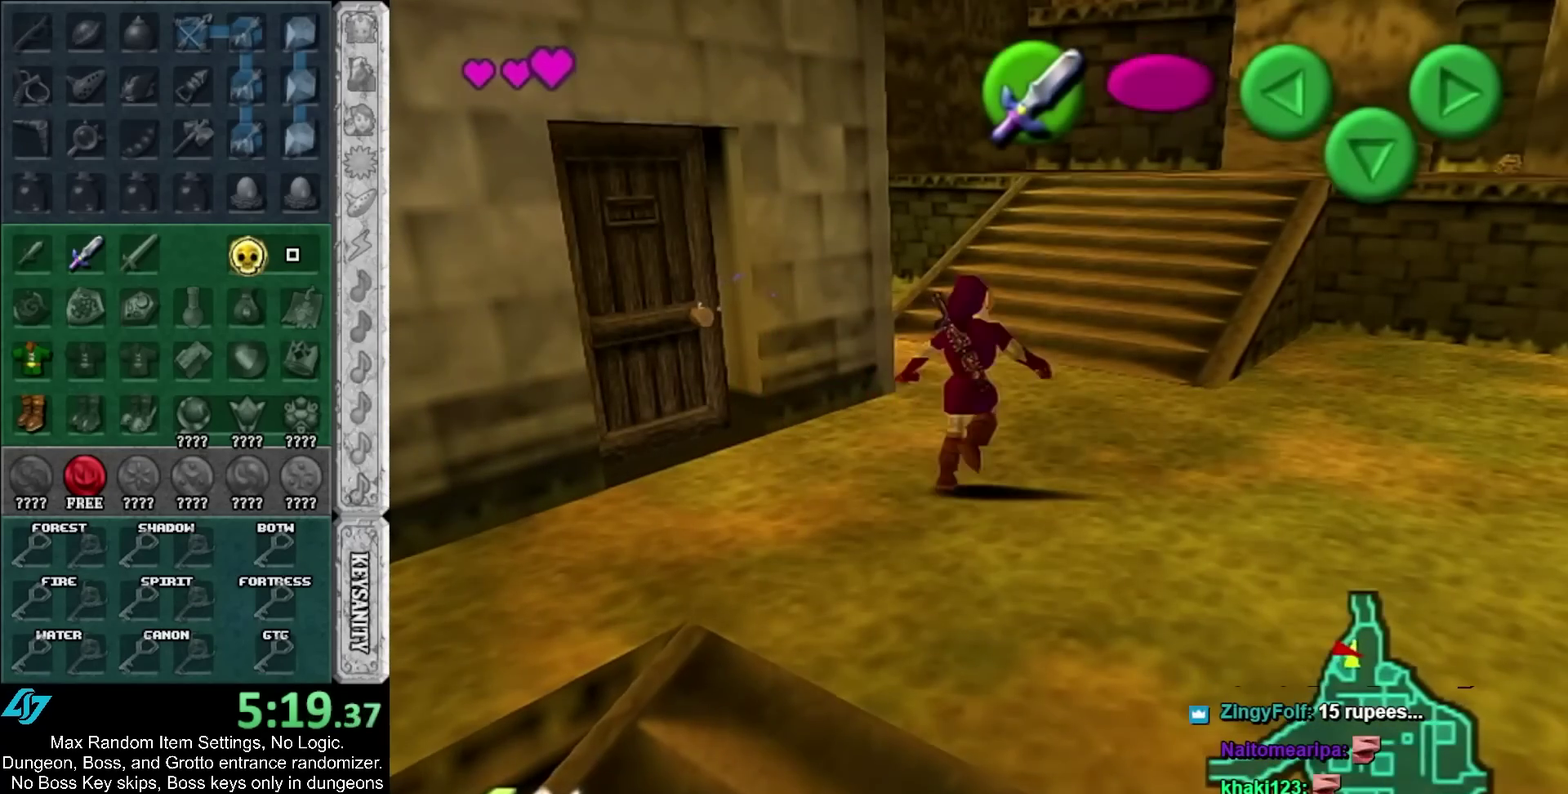
{"buttons": [], "left_stick": "up-right", "right_stick": "center"}
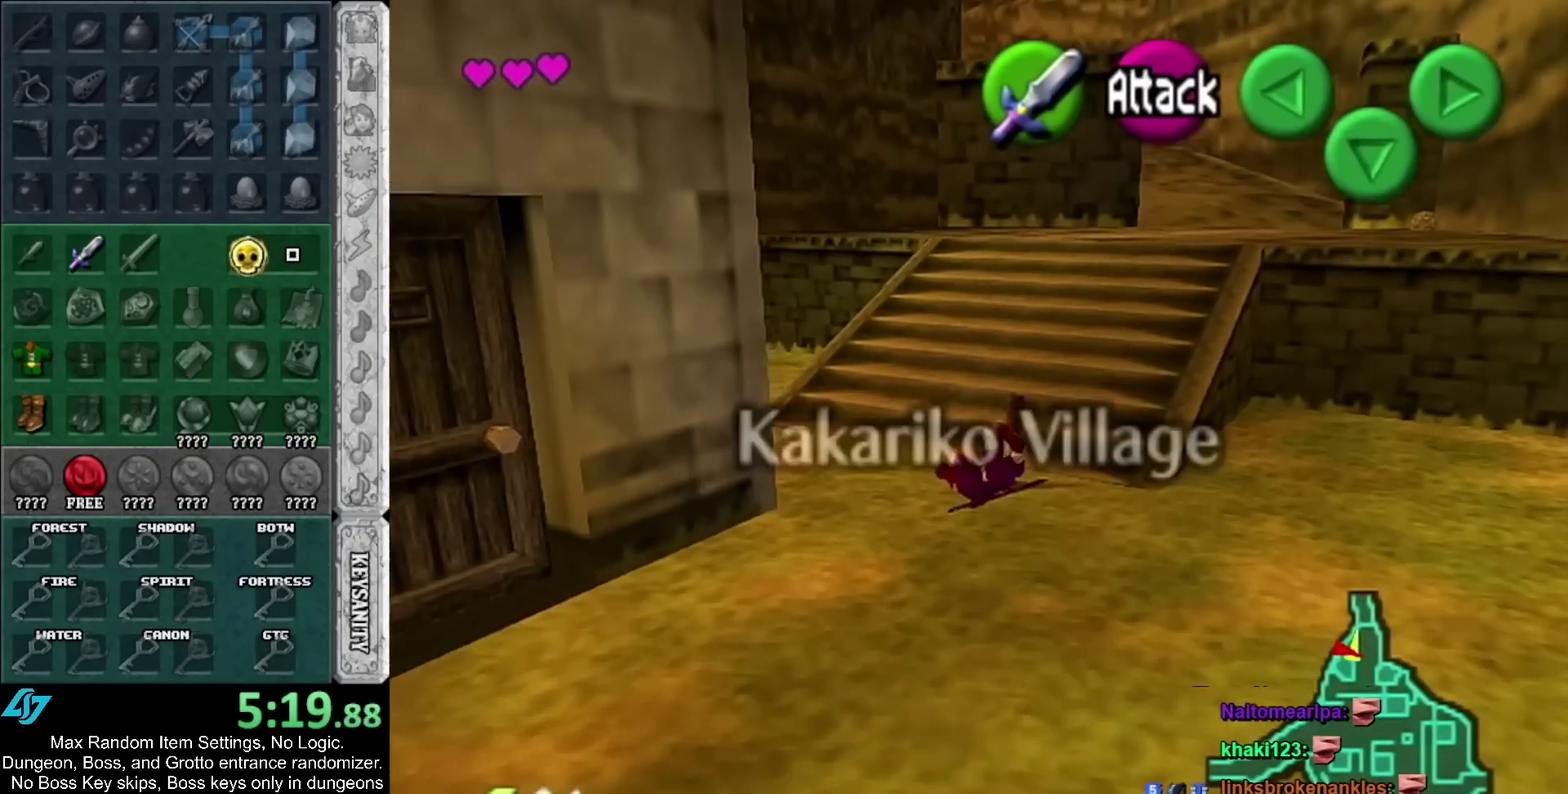
{"buttons": ["A"], "left_stick": "up-right", "right_stick": "center"}
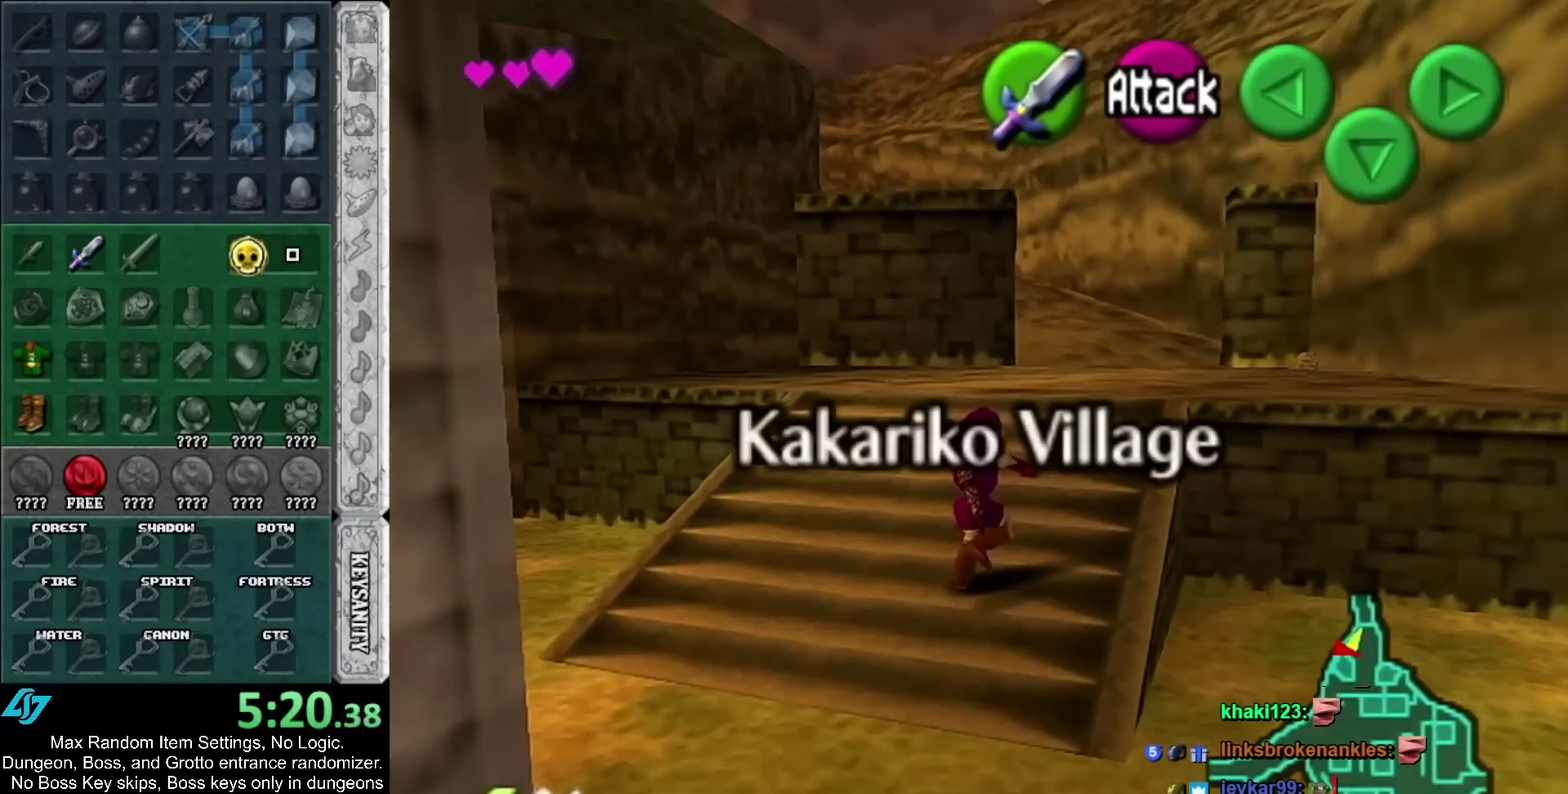
{"buttons": [], "left_stick": "up-right", "right_stick": "center"}
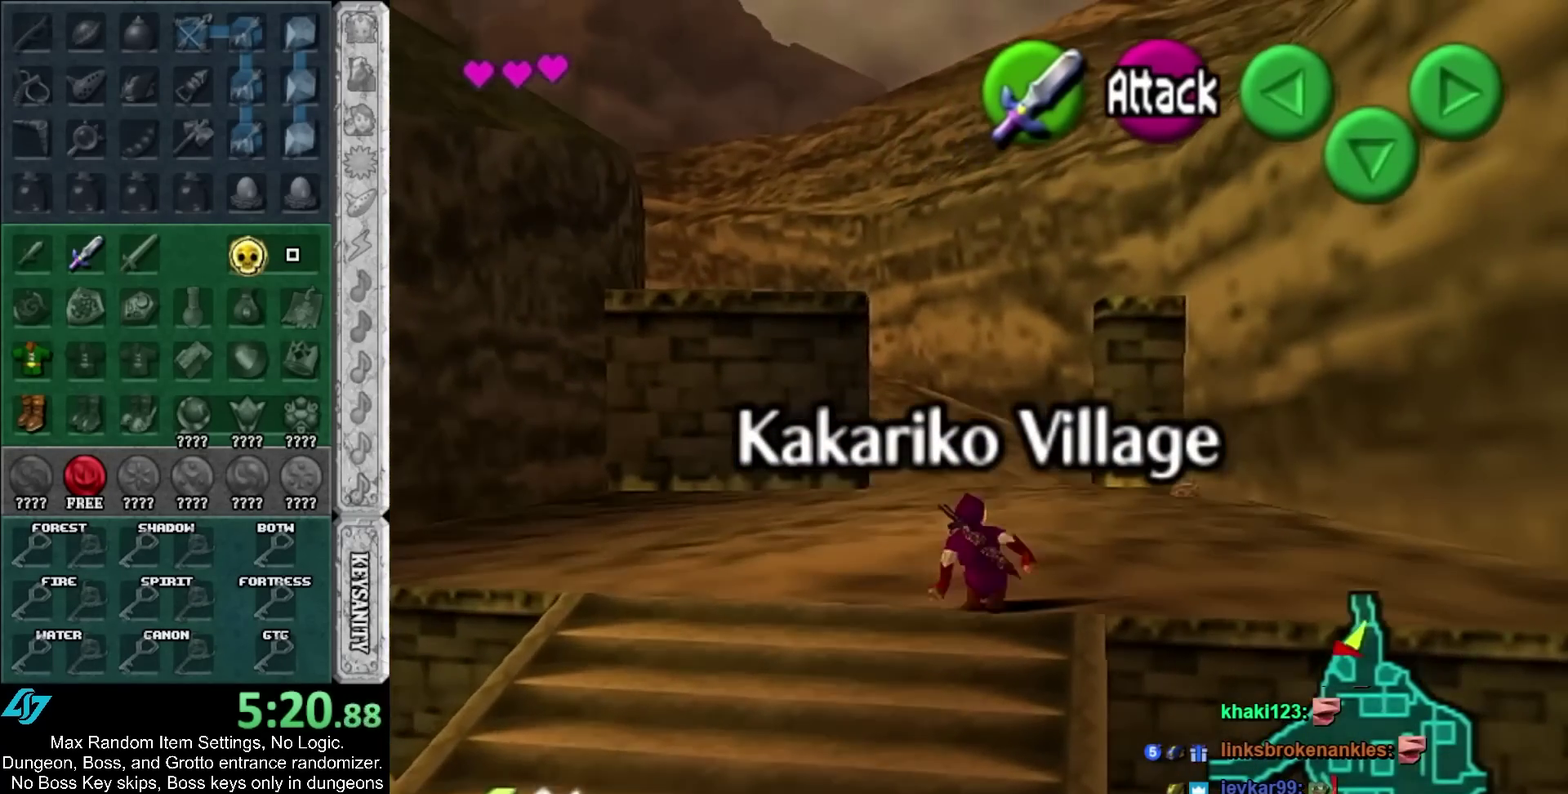
{"buttons": [], "left_stick": "up", "right_stick": "center"}
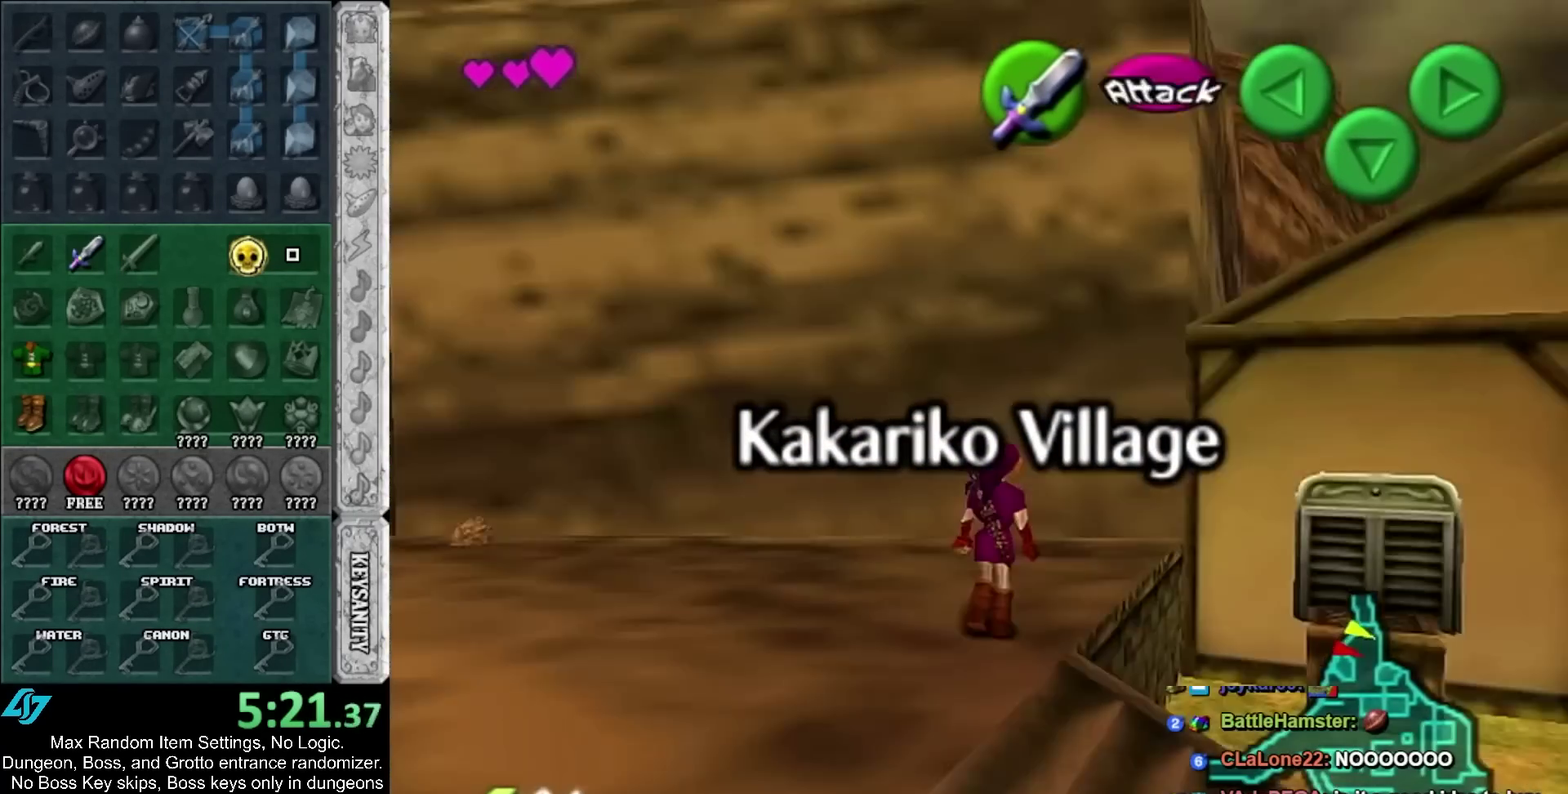
{"buttons": [], "left_stick": "up", "right_stick": "center"}
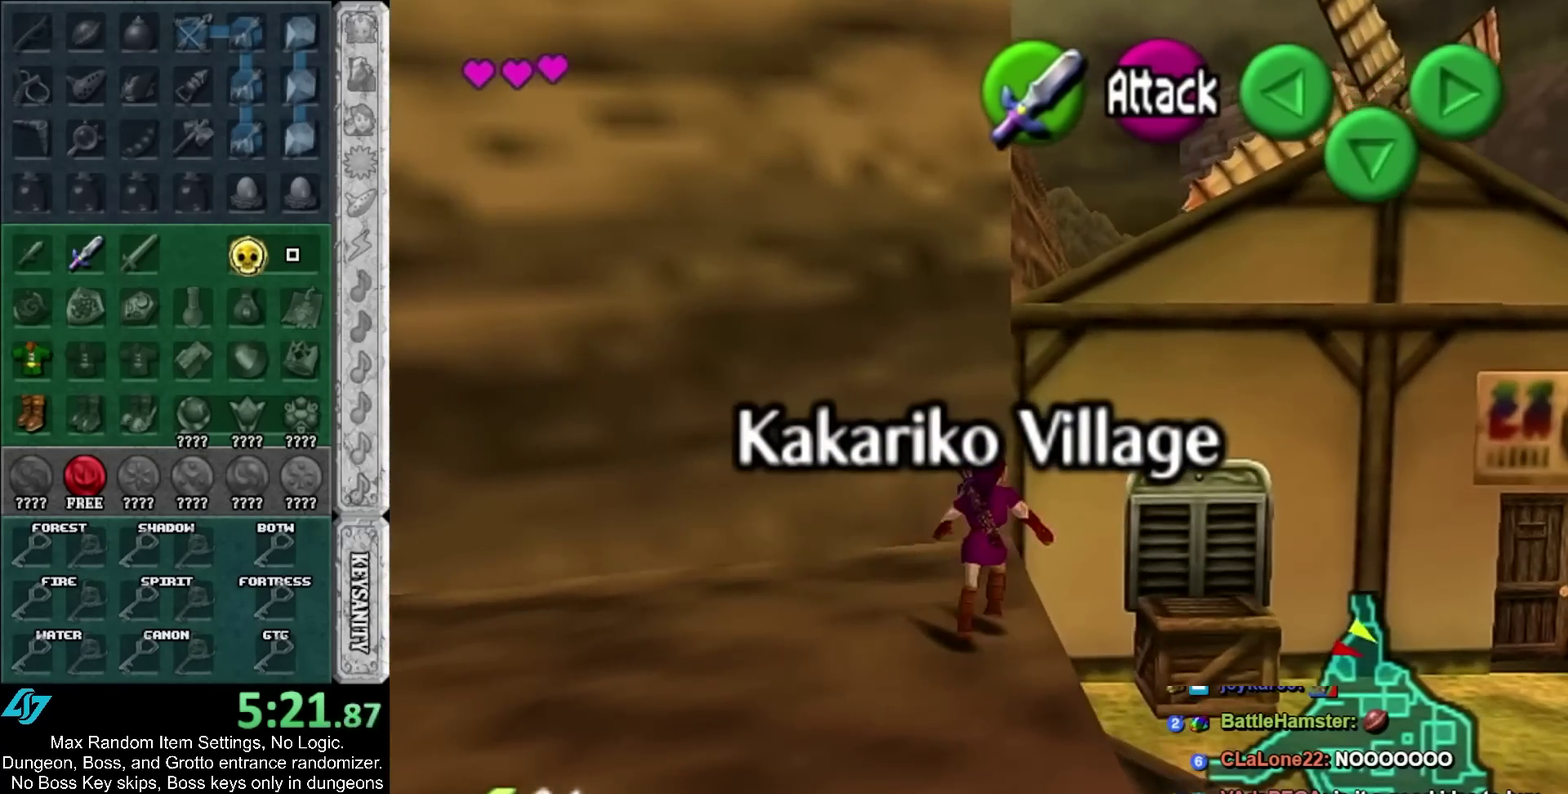
{"buttons": [], "left_stick": "up-right", "right_stick": "center"}
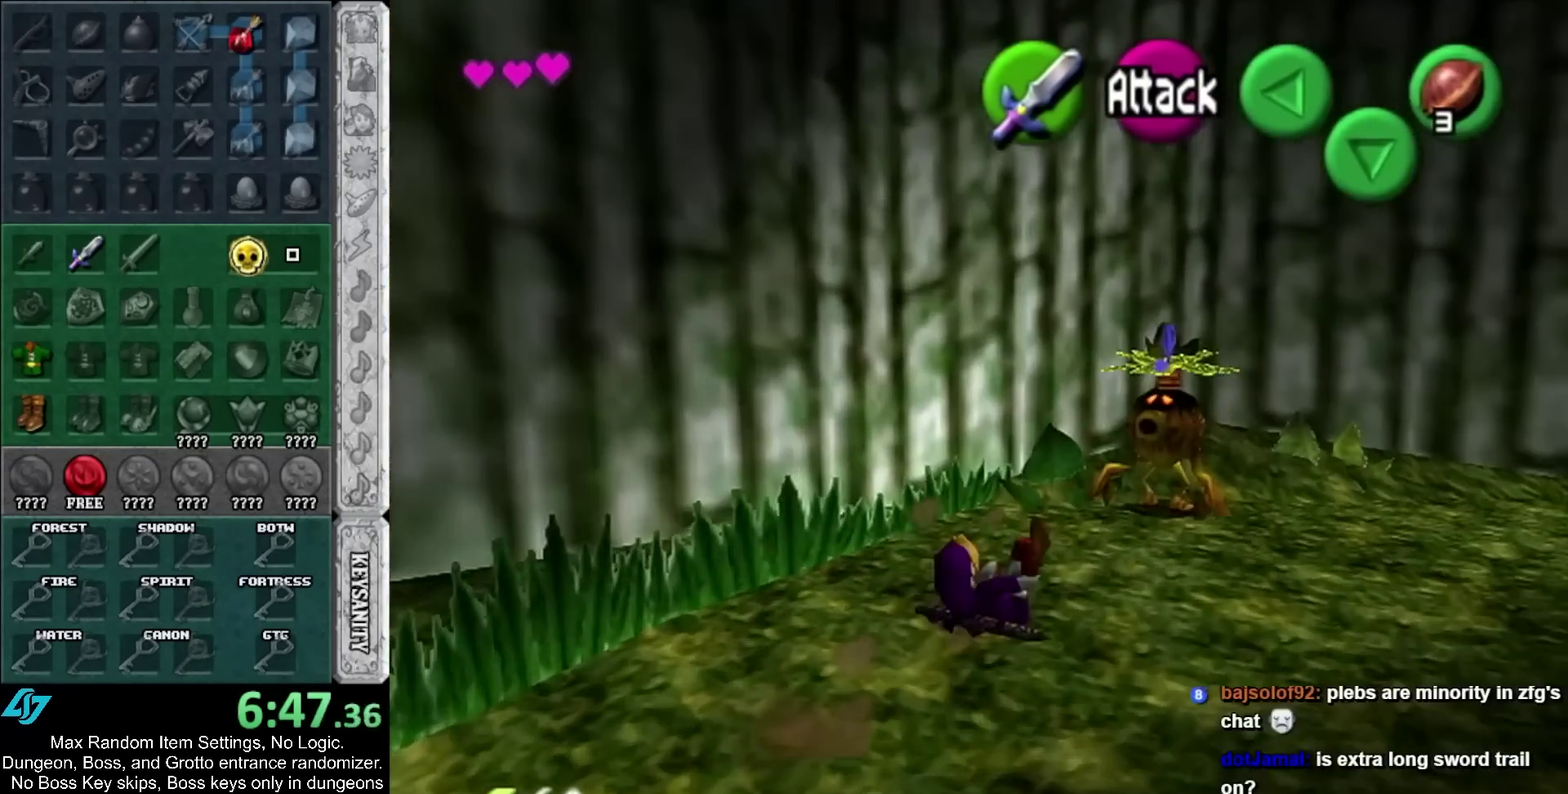
{"buttons": [], "left_stick": "center", "right_stick": "center"}
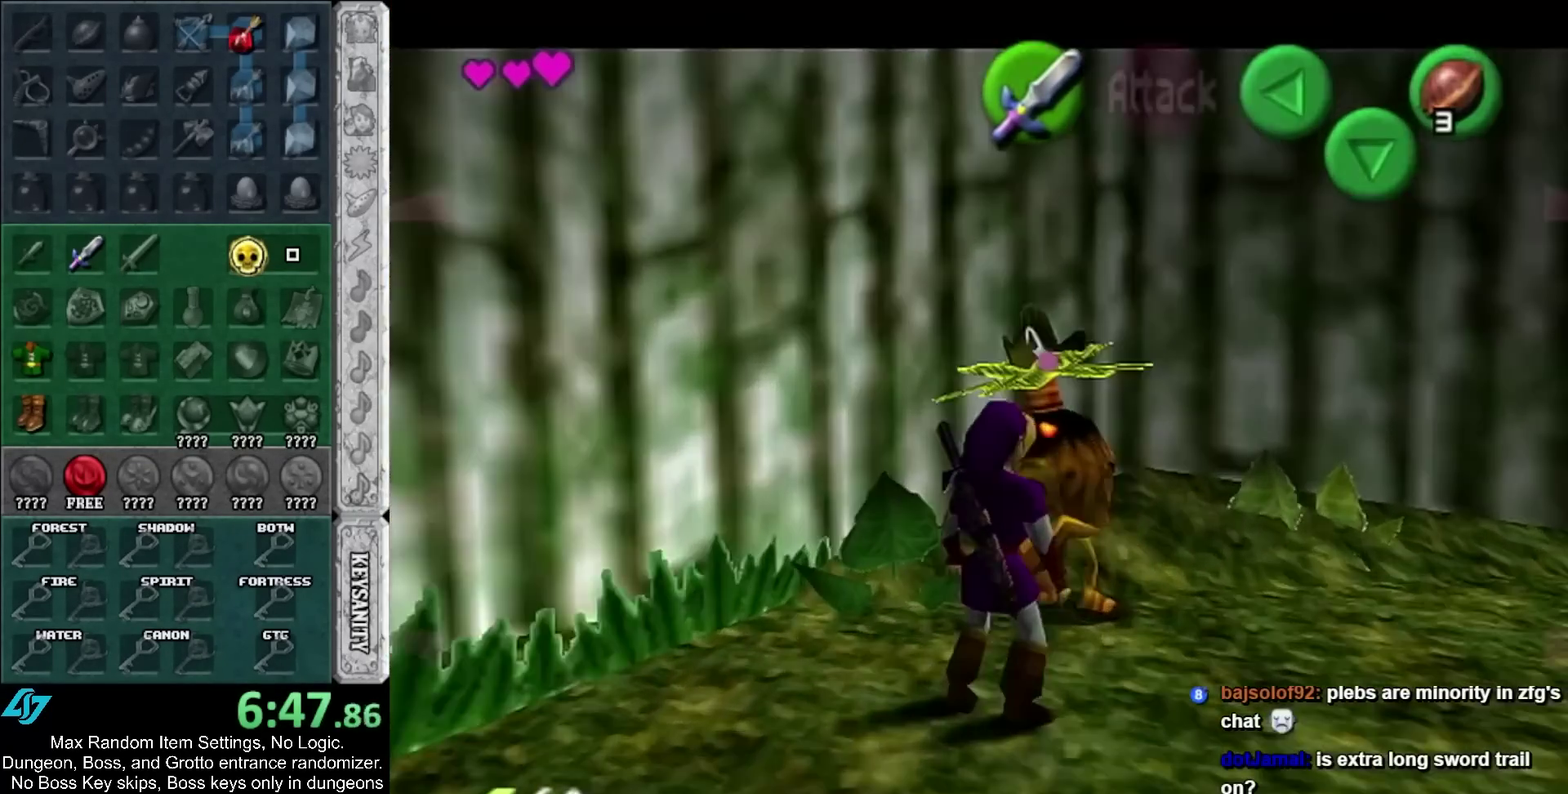
{"buttons": [], "left_stick": "center", "right_stick": "center", "events": [[233, "A", "down"], [300, "A", "up"], [417, "A", "down"], [417, "SELECT", "down"], [500, "A", "up"], [500, "SELECT", "up"]]}
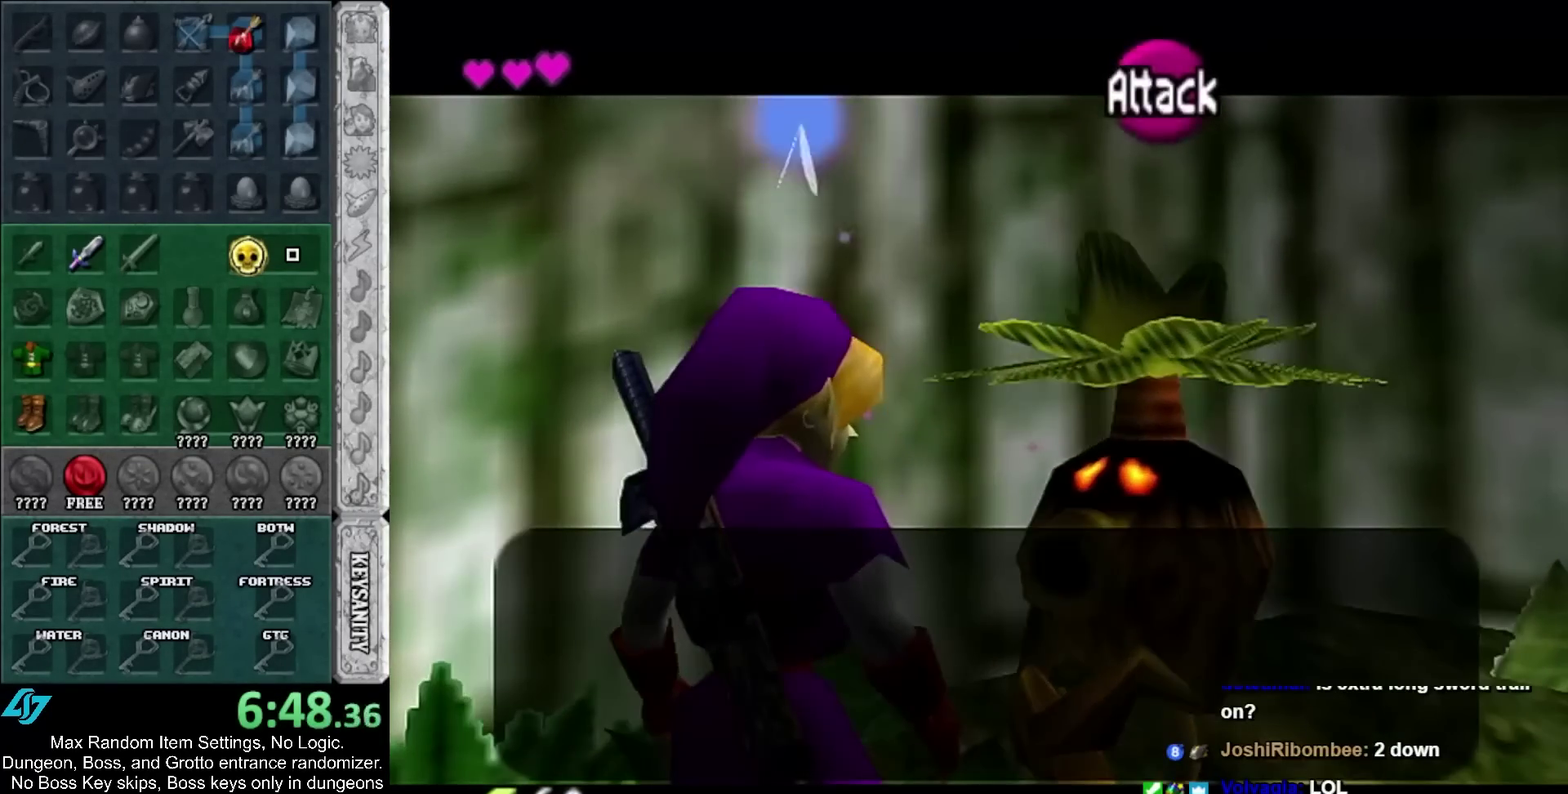
{"buttons": [], "left_stick": "center", "right_stick": "center", "events": [[67, "A", "down"], [67, "SELECT", "down"], [167, "A", "up"], [167, "SELECT", "up"], [233, "A", "down"], [233, "SELECT", "down"], [317, "A", "up"], [317, "SELECT", "up"], [417, "A", "down"], [417, "SELECT", "down"], [483, "A", "up"], [483, "SELECT", "up"]]}
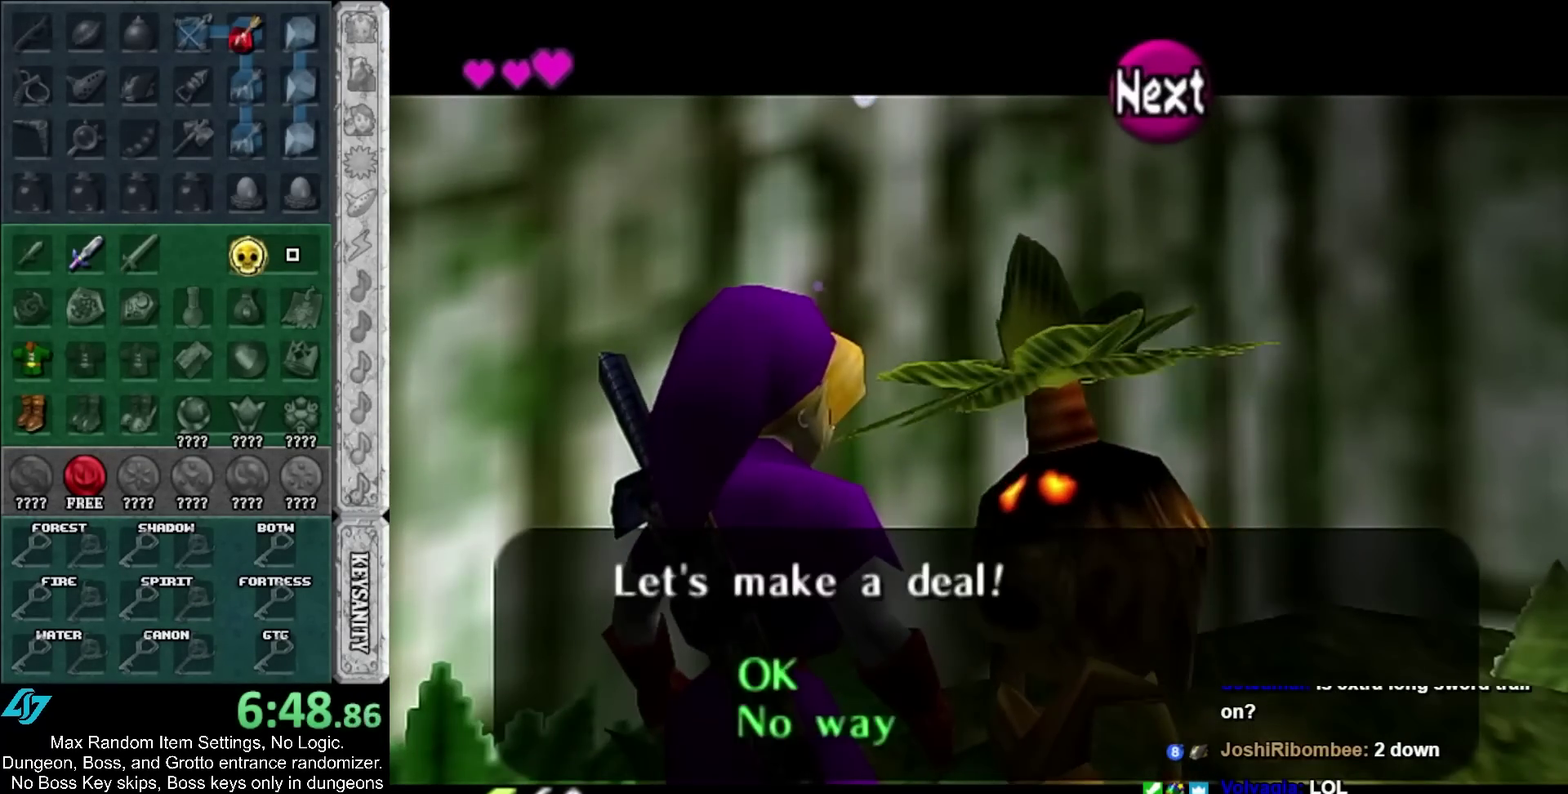
{"buttons": [], "left_stick": "center", "right_stick": "center", "events": [[67, "A", "down"], [67, "SELECT", "down"], [133, "A", "up"], [133, "SELECT", "up"], [233, "A", "down"], [233, "SELECT", "down"], [283, "SELECT", "up"], [333, "A", "up"], [383, "A", "down"], [383, "SELECT", "down"], [450, "A", "up"], [450, "SELECT", "up"]]}
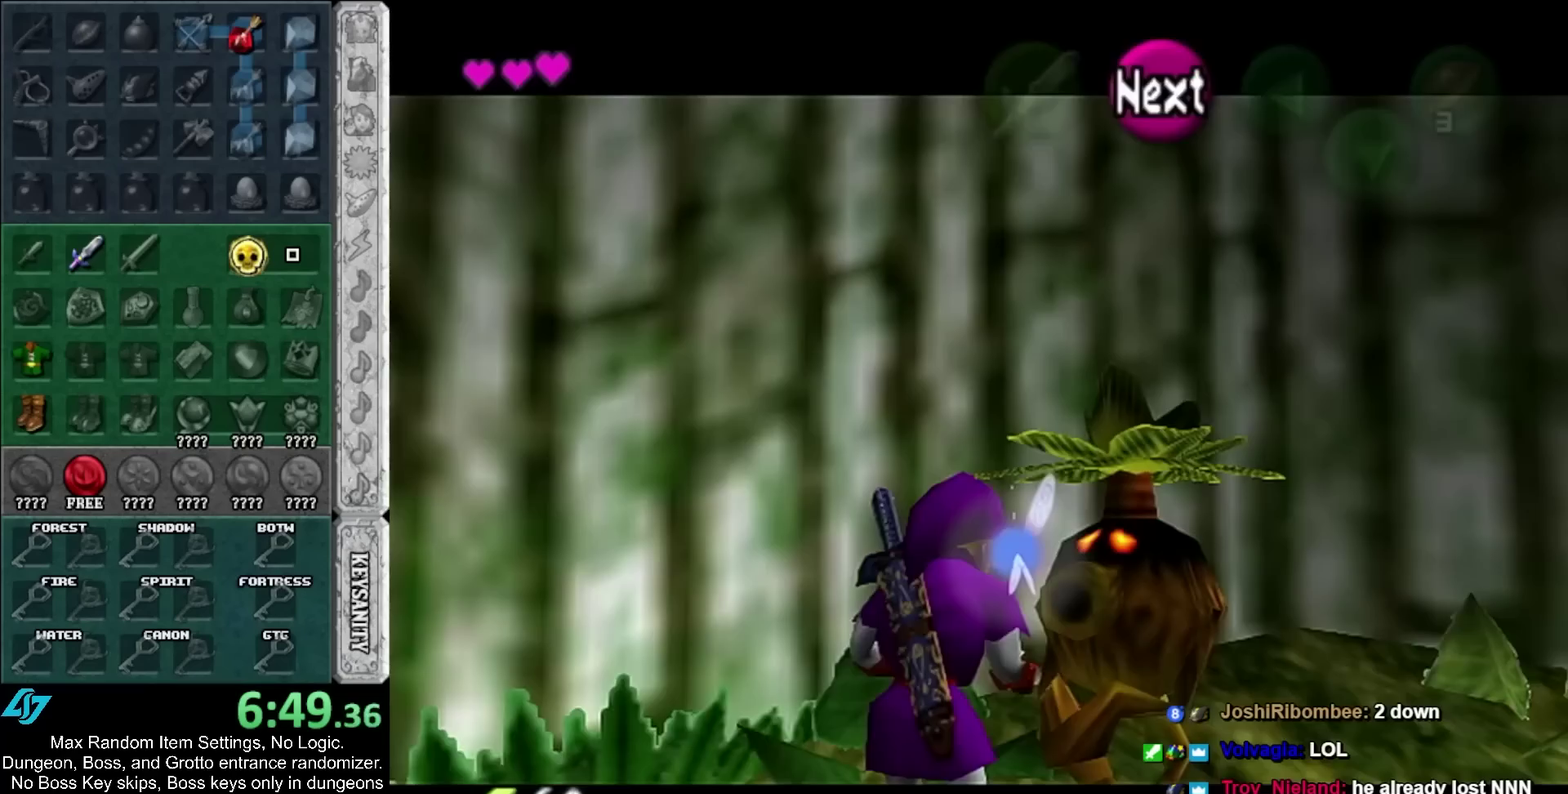
{"buttons": [], "left_stick": "center", "right_stick": "center", "events": [[383, "A", "down"], [383, "SELECT", "down"], [467, "A", "up"], [467, "SELECT", "up"]]}
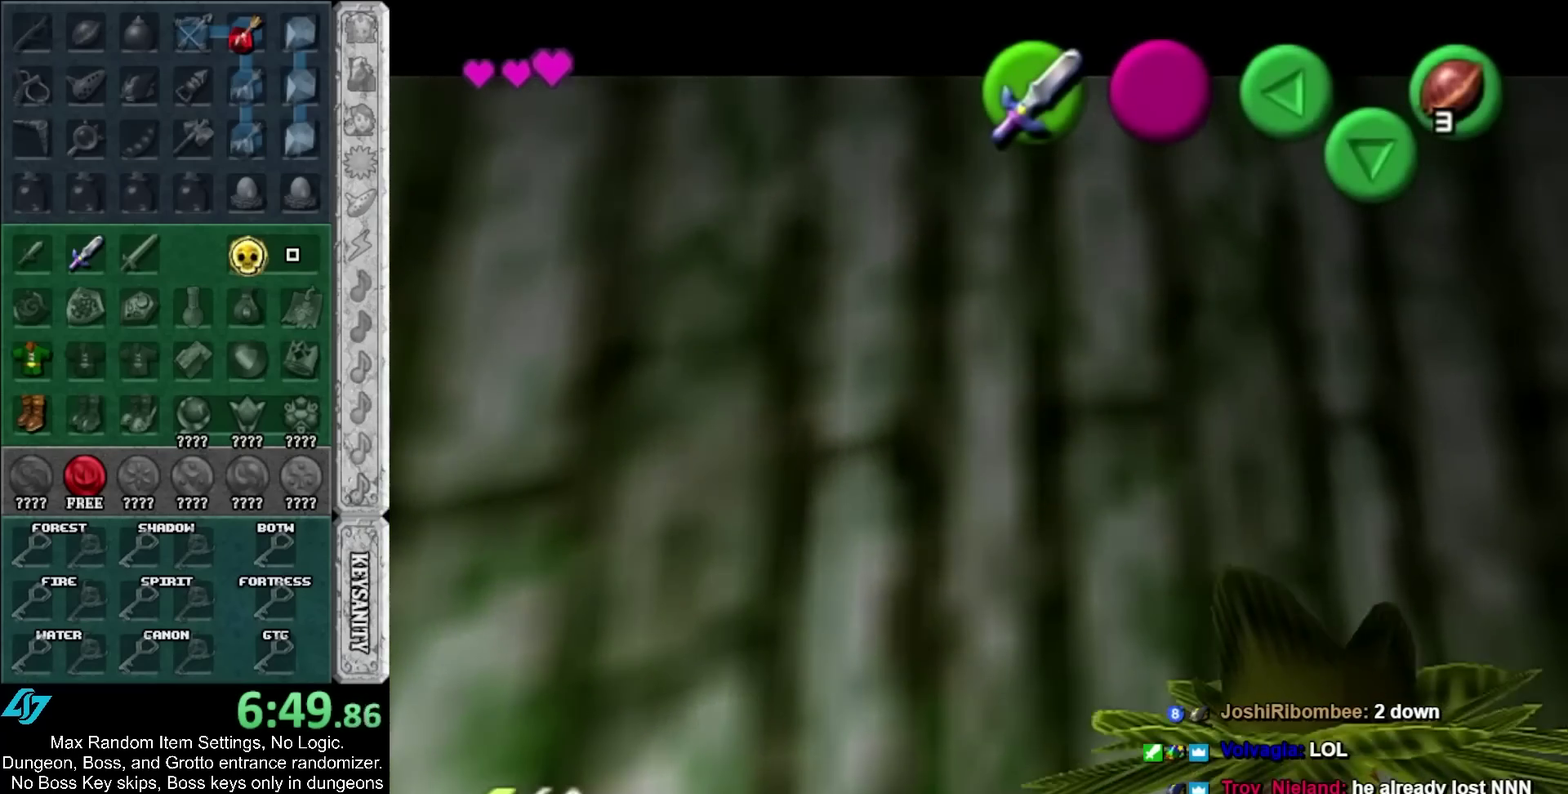
{"buttons": [], "left_stick": "center", "right_stick": "center", "events": [[67, "A", "down"], [67, "SELECT", "down"], [117, "A", "up"], [117, "SELECT", "up"], [250, "A", "down"], [250, "SELECT", "down"], [300, "A", "up"], [300, "SELECT", "up"], [417, "A", "down"], [417, "SELECT", "down"], [500, "A", "up"], [500, "SELECT", "up"]]}
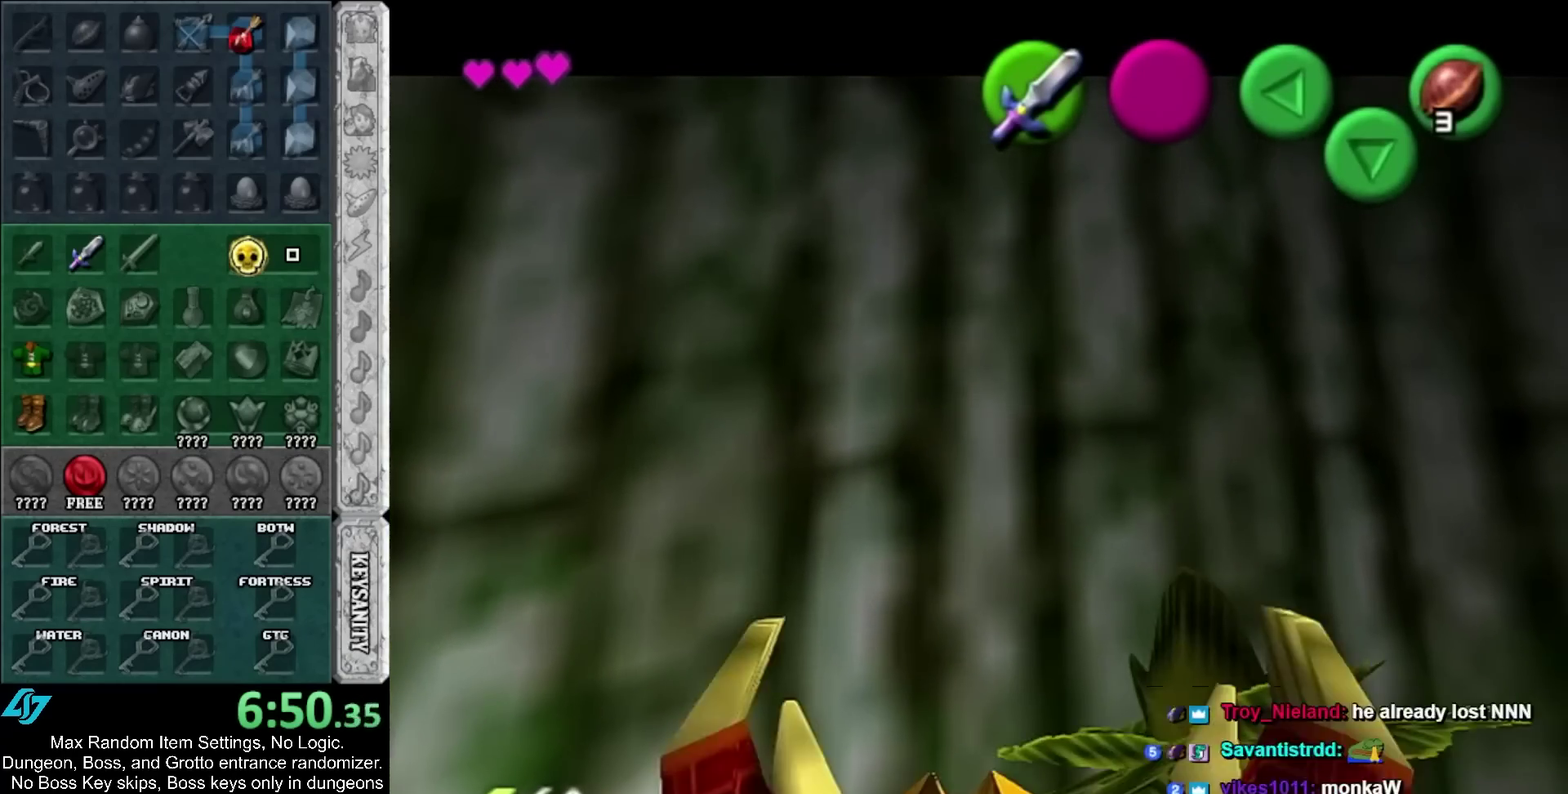
{"buttons": [], "left_stick": "center", "right_stick": "center", "events": [[100, "A", "down"], [100, "SELECT", "down"], [167, "SELECT", "up"], [200, "A", "up"], [250, "A", "down"], [250, "SELECT", "down"], [350, "A", "up"], [350, "SELECT", "up"]]}
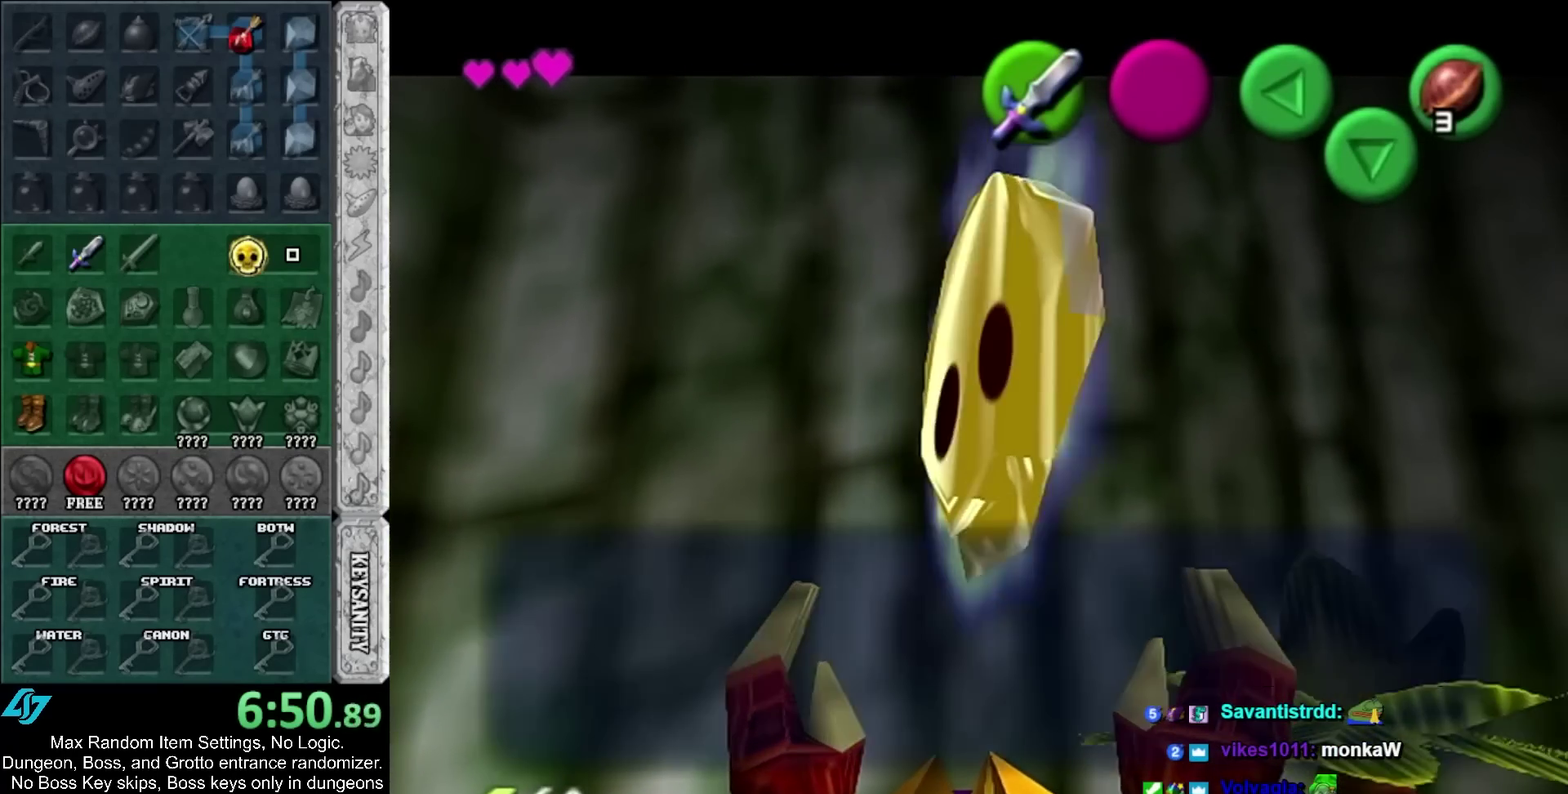
{"buttons": [], "left_stick": "down-right", "right_stick": "center"}
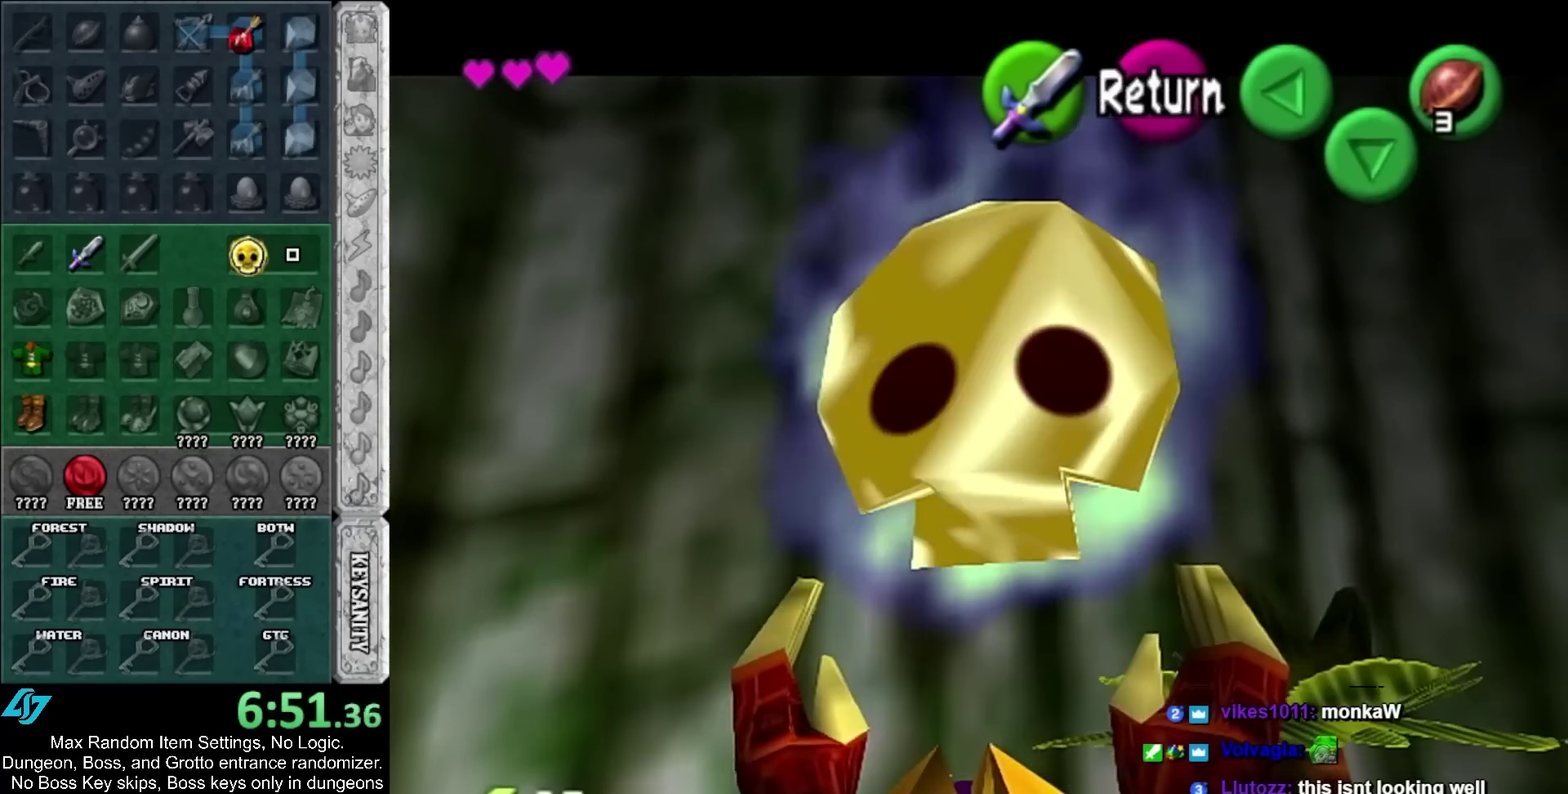
{"buttons": [], "left_stick": "down", "right_stick": "center"}
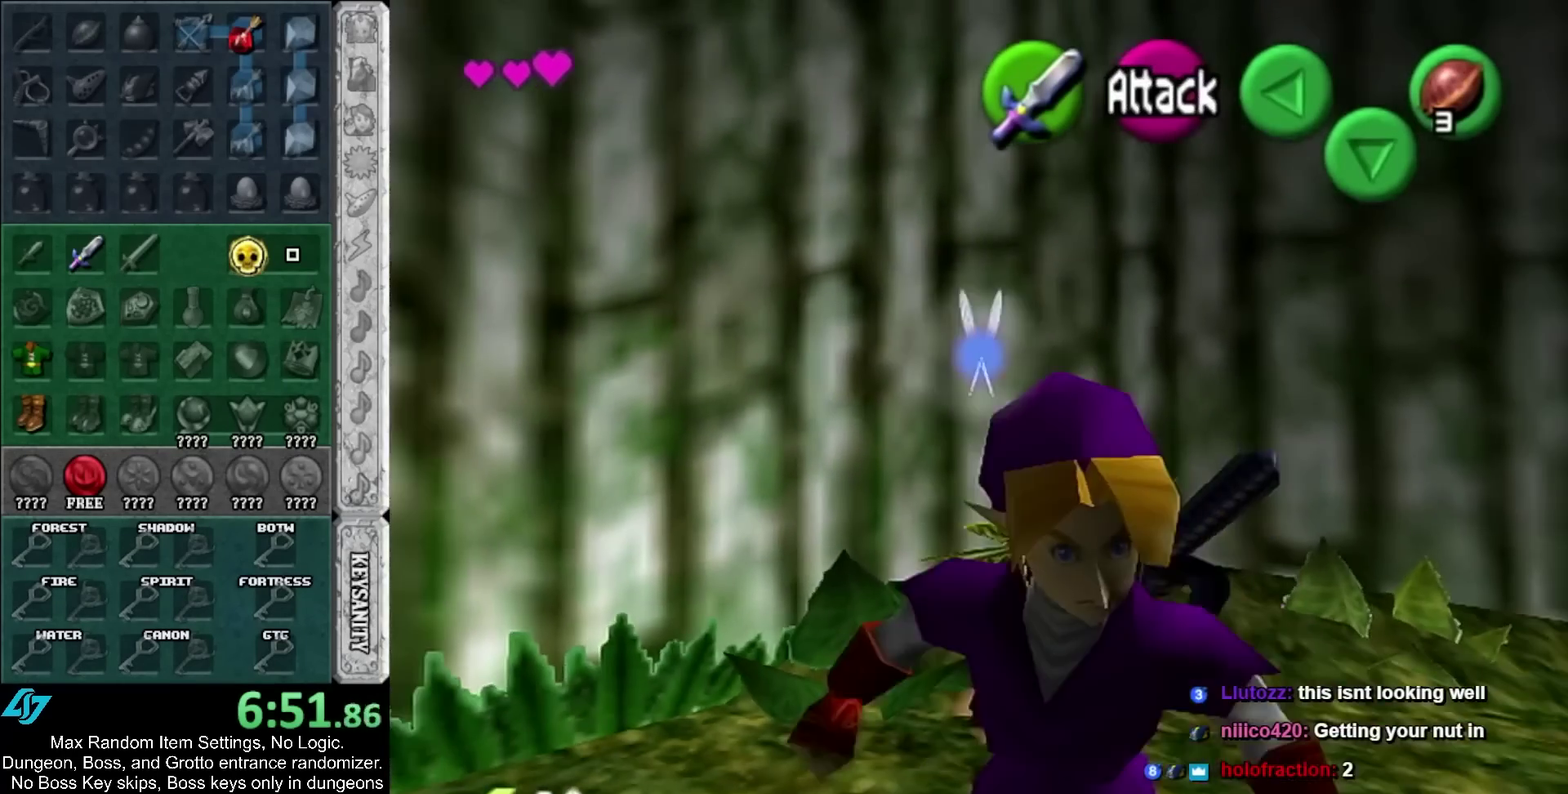
{"buttons": [], "left_stick": "up", "right_stick": "center"}
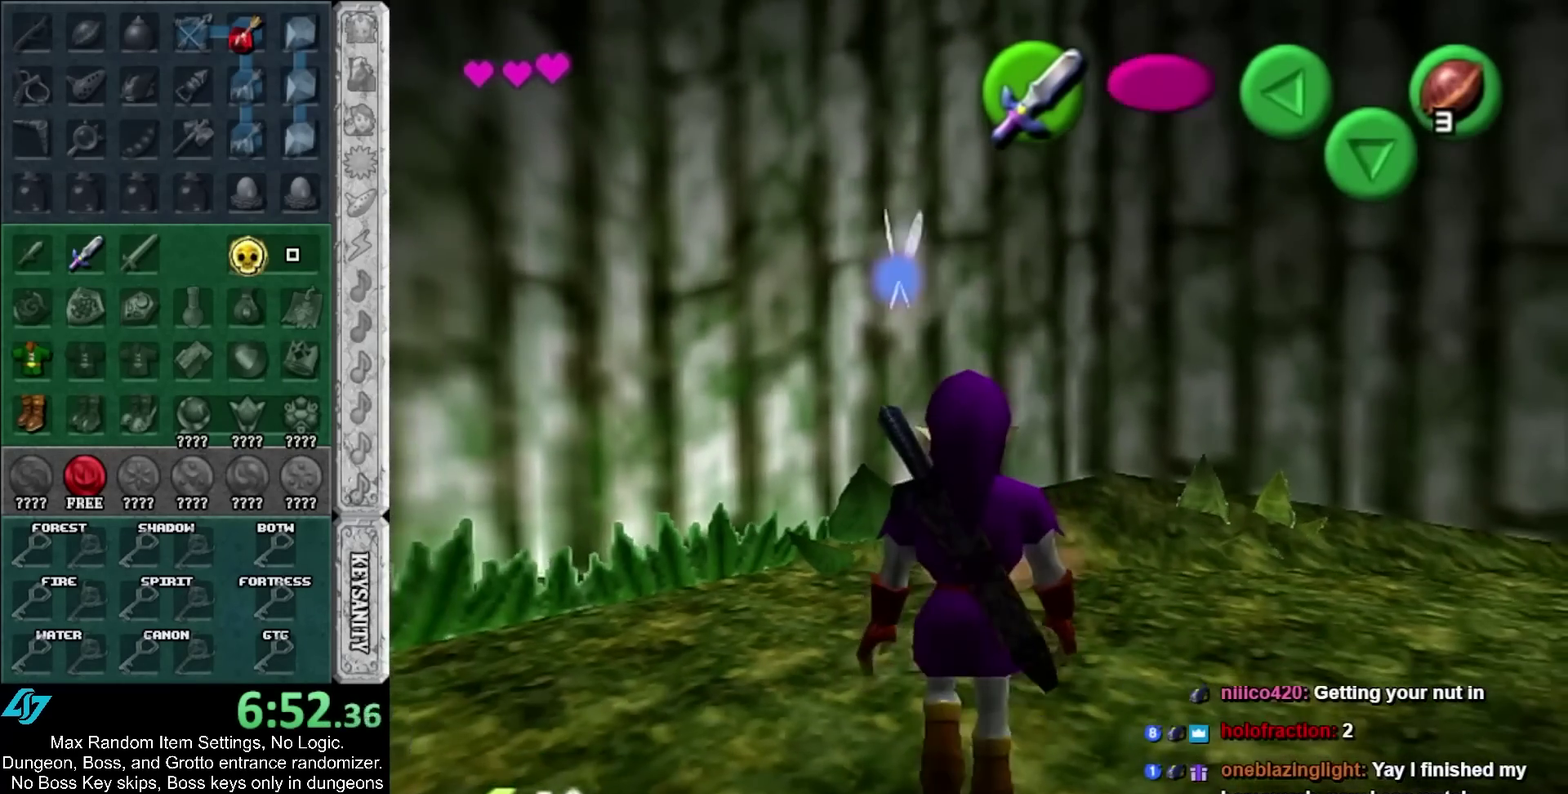
{"buttons": [], "left_stick": "up", "right_stick": "center"}
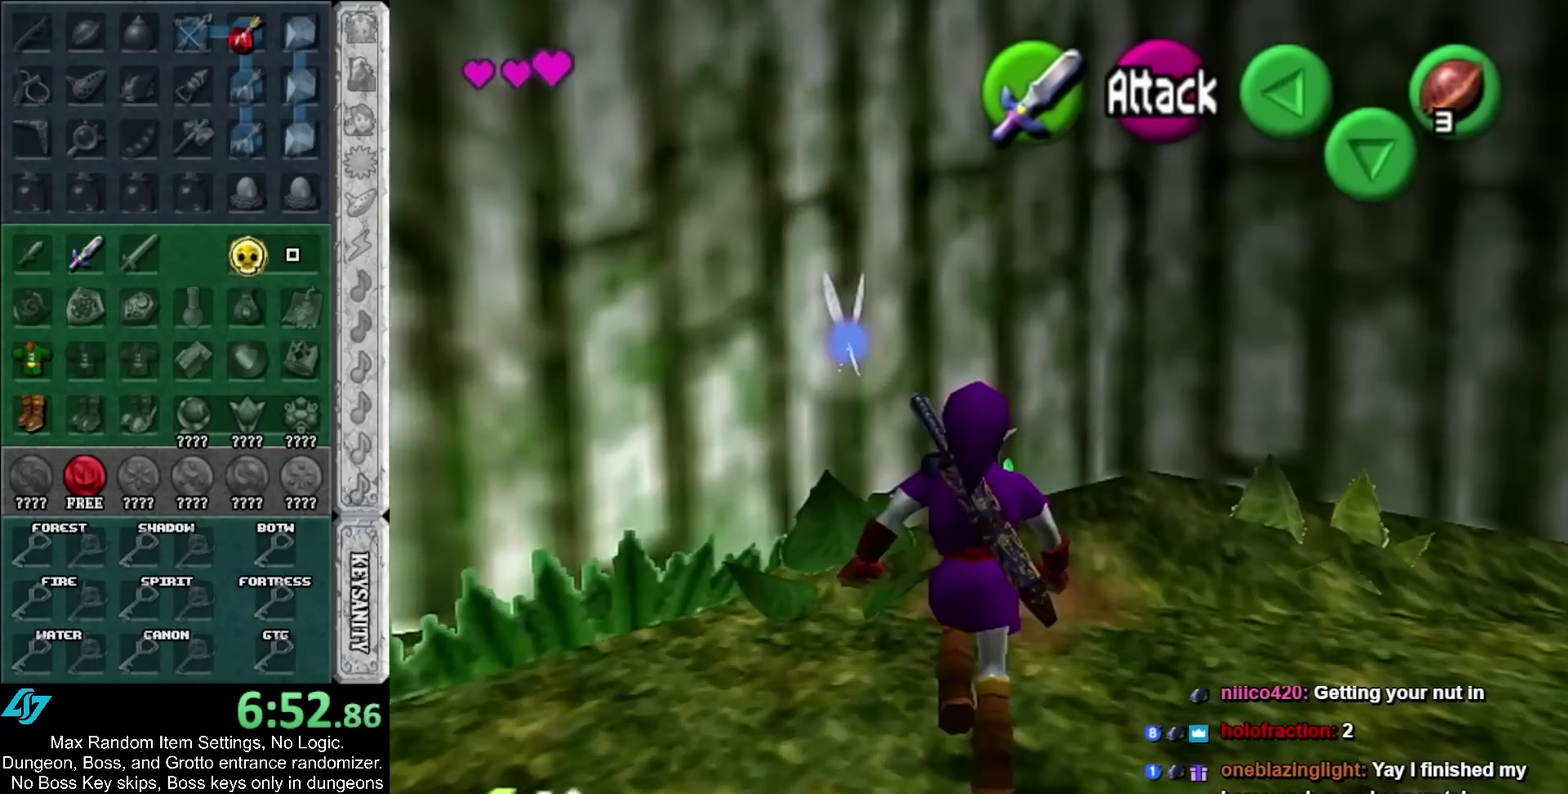
{"buttons": [], "left_stick": "right", "right_stick": "center"}
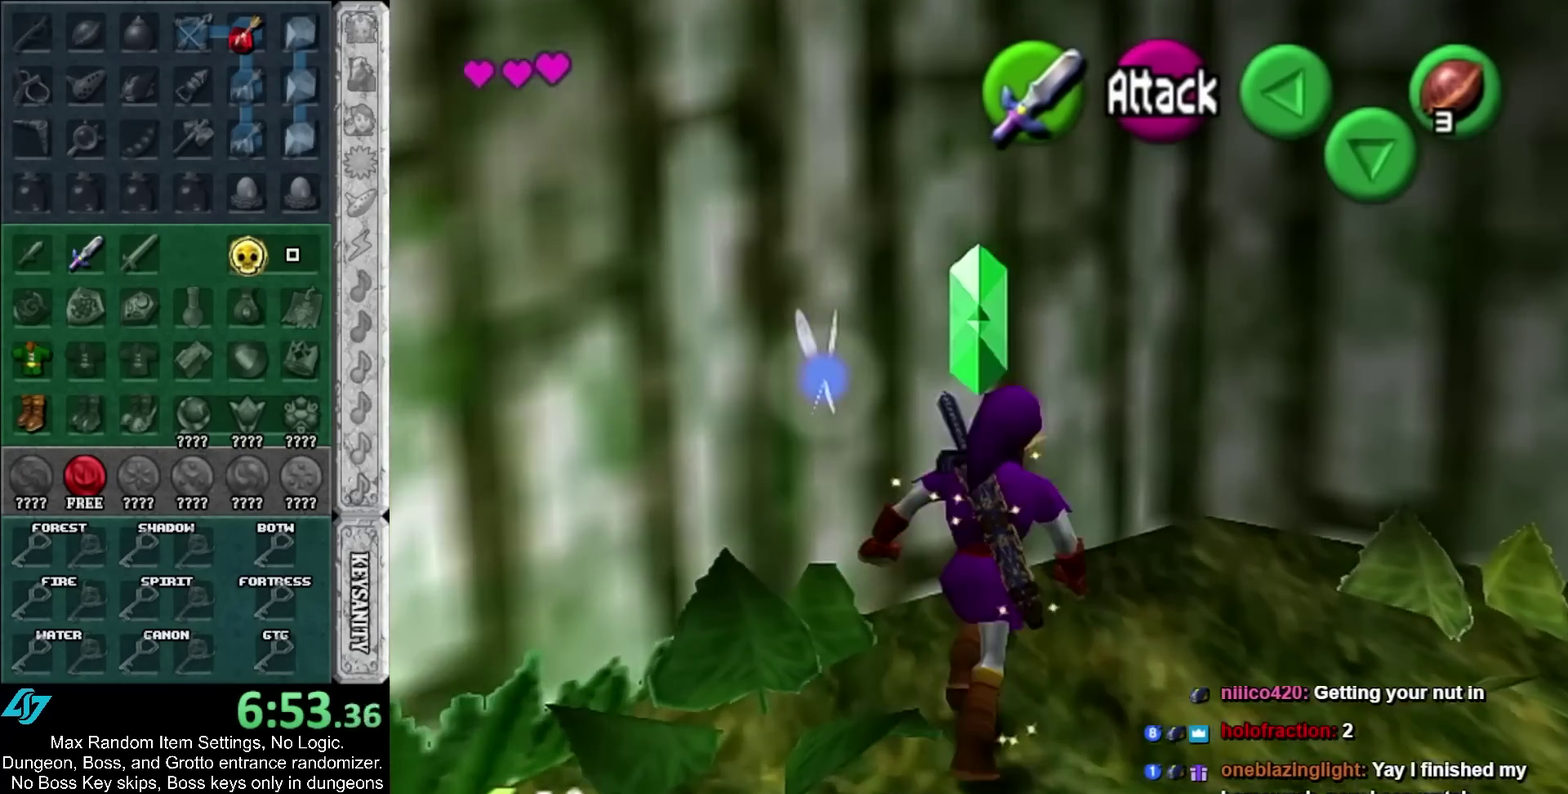
{"buttons": [], "left_stick": "right", "right_stick": "center"}
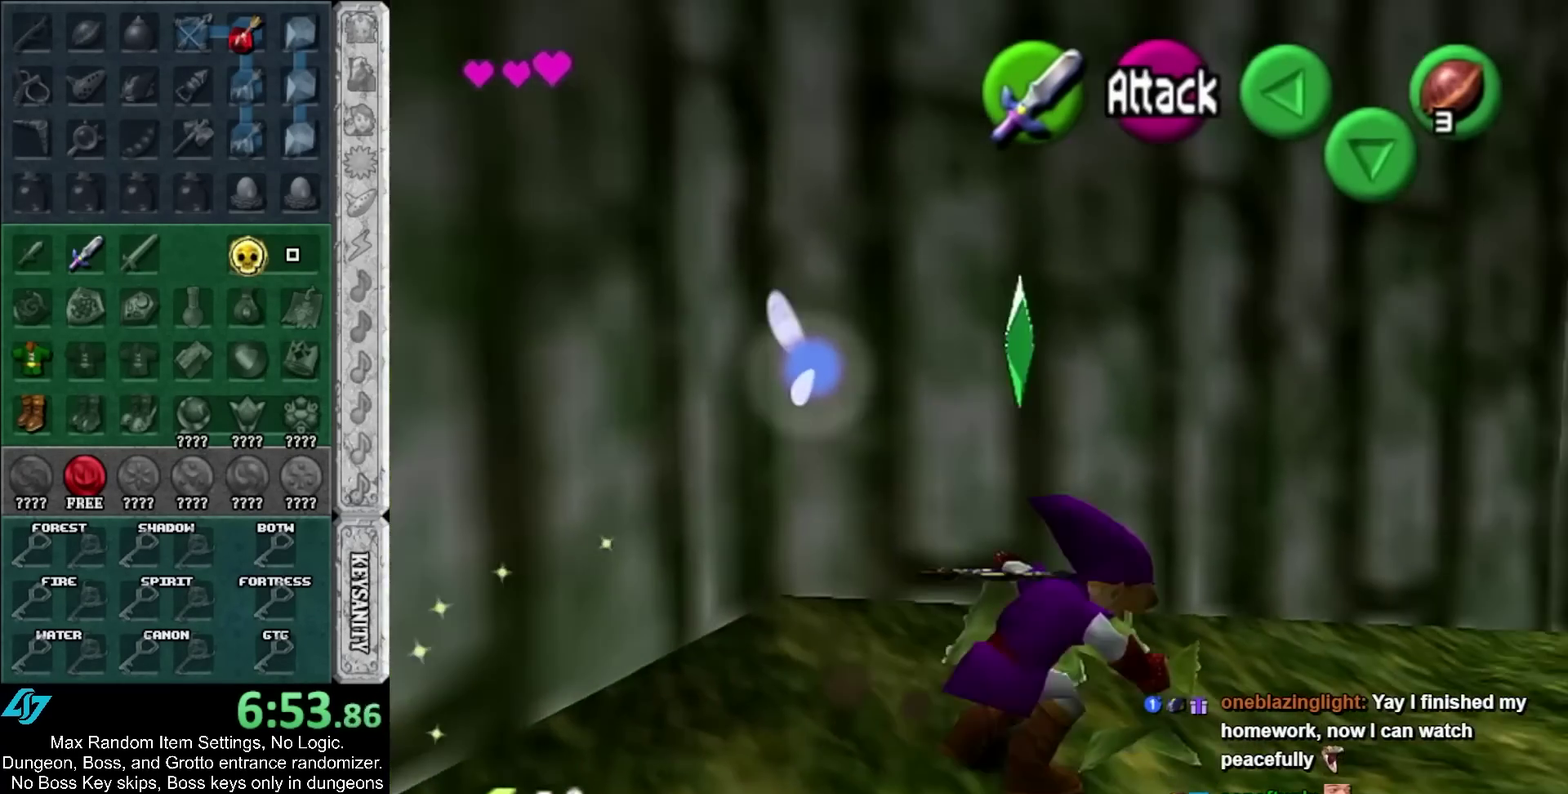
{"buttons": [], "left_stick": "right", "right_stick": "center"}
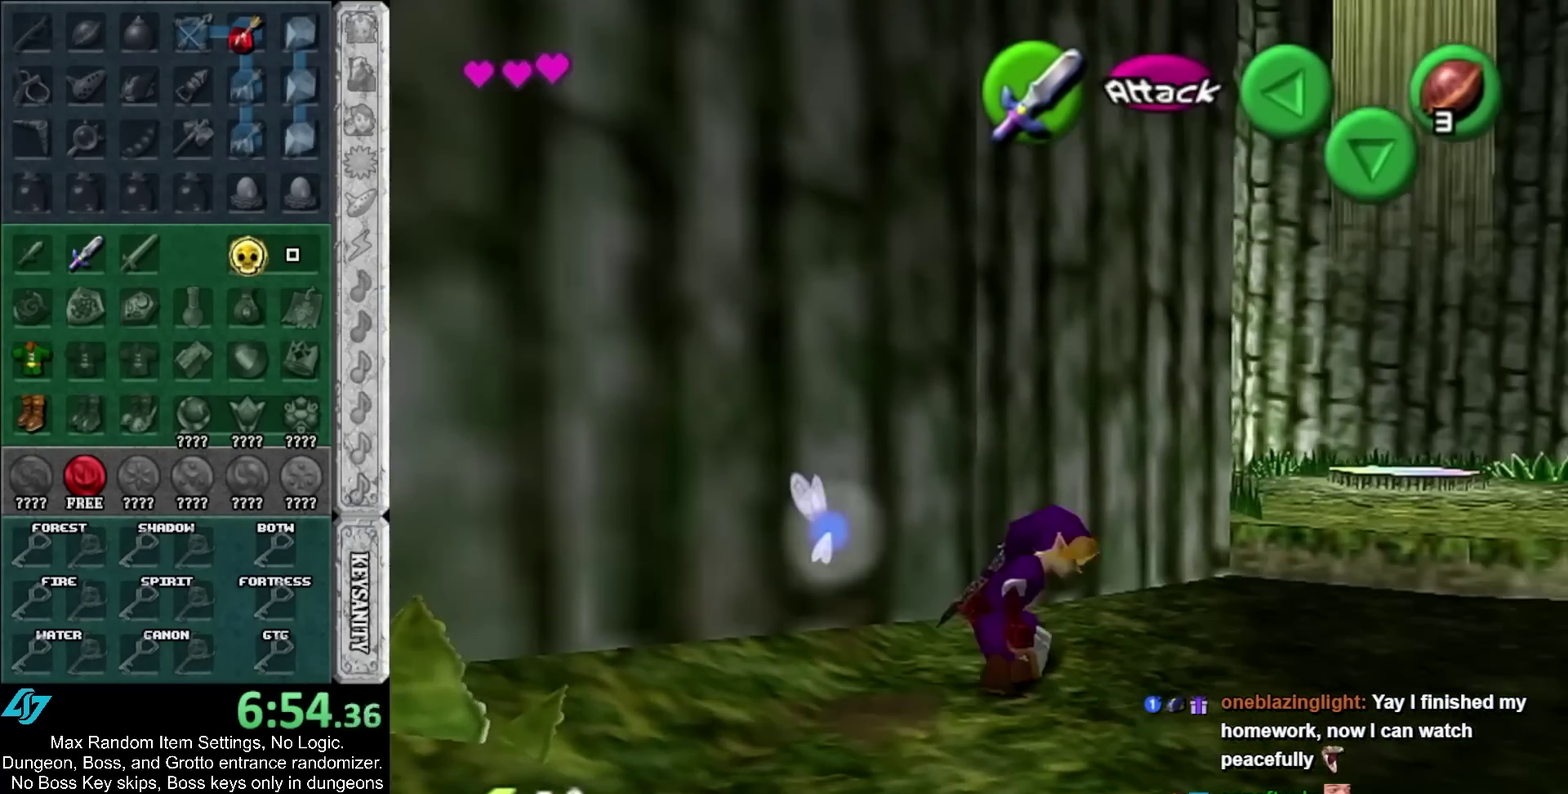
{"buttons": [], "left_stick": "up", "right_stick": "center"}